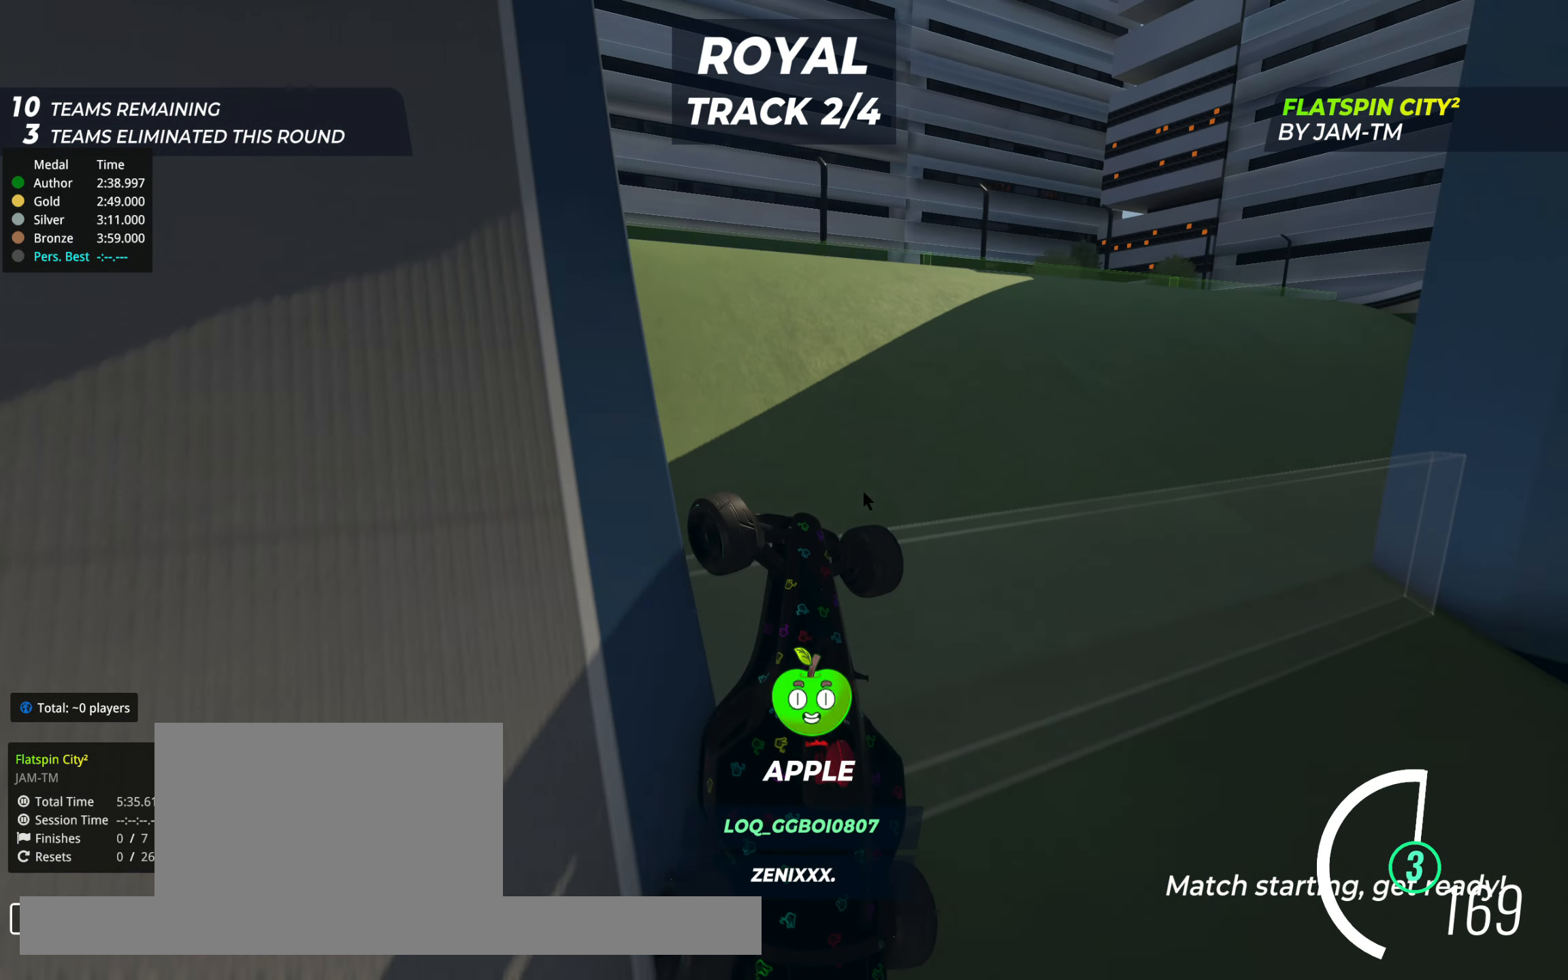
Gameplay with keyboard; each line is a JSON object with the keys held at the frame after it. "events" lists presses ("down") and releases ("up") of "down", "left", "right" and "up" between this image and that frame as [ms after this image, input, new state], when the widget could be followed in between. No other keys are recorded. Mouse input is not recorded.
{"keys": ["left", "up"], "events": []}
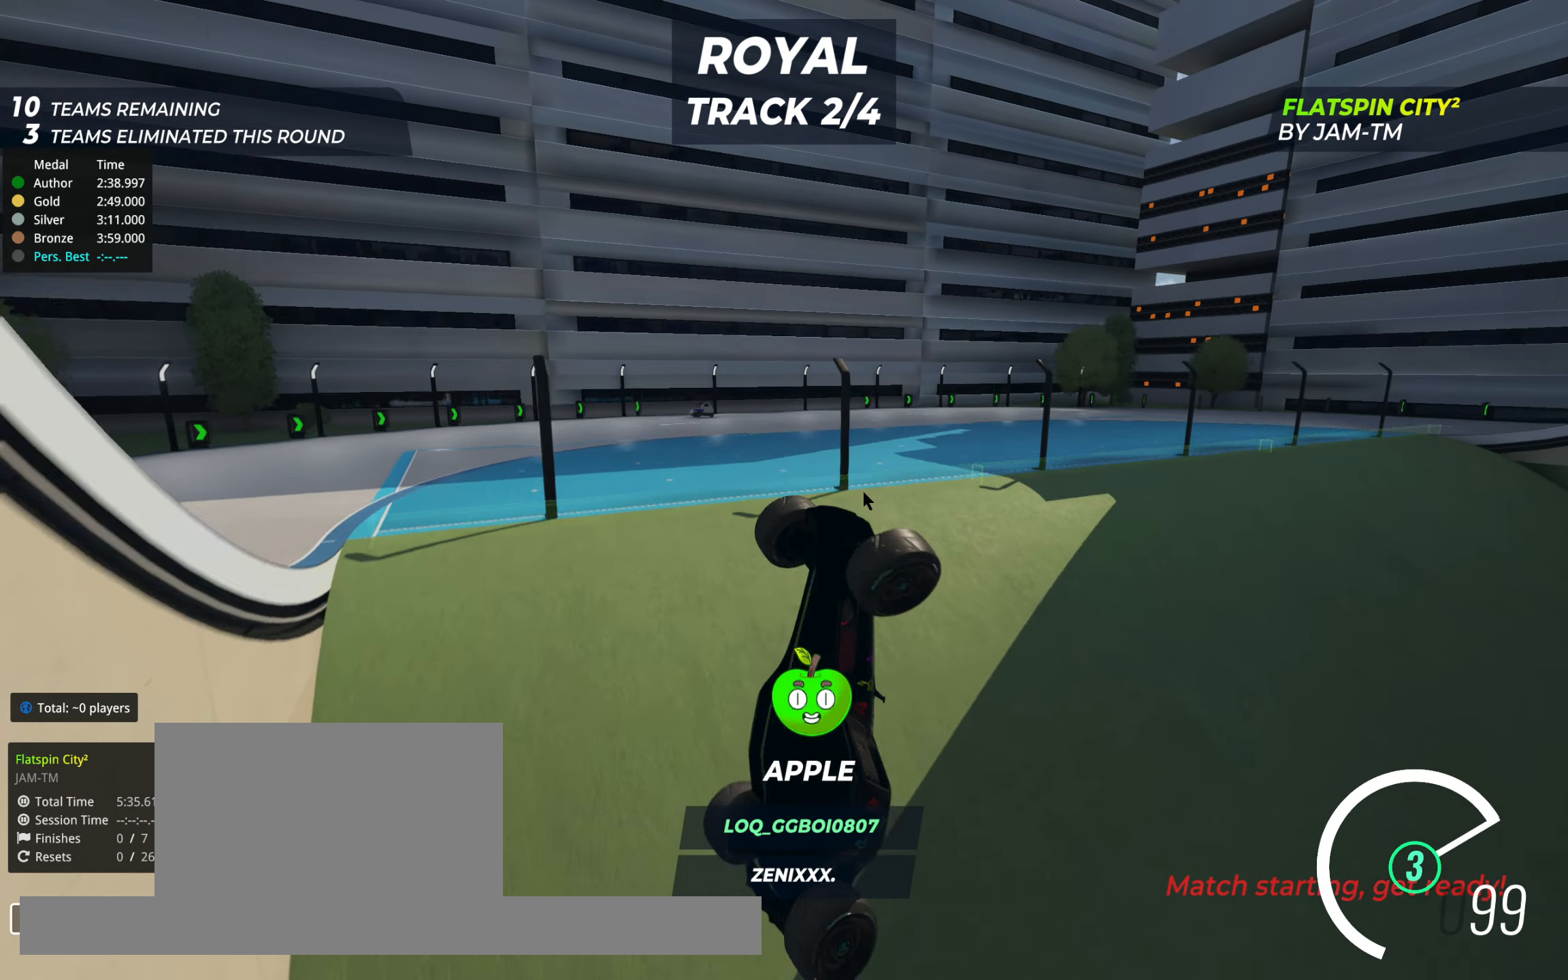
{"keys": ["left", "up"], "events": []}
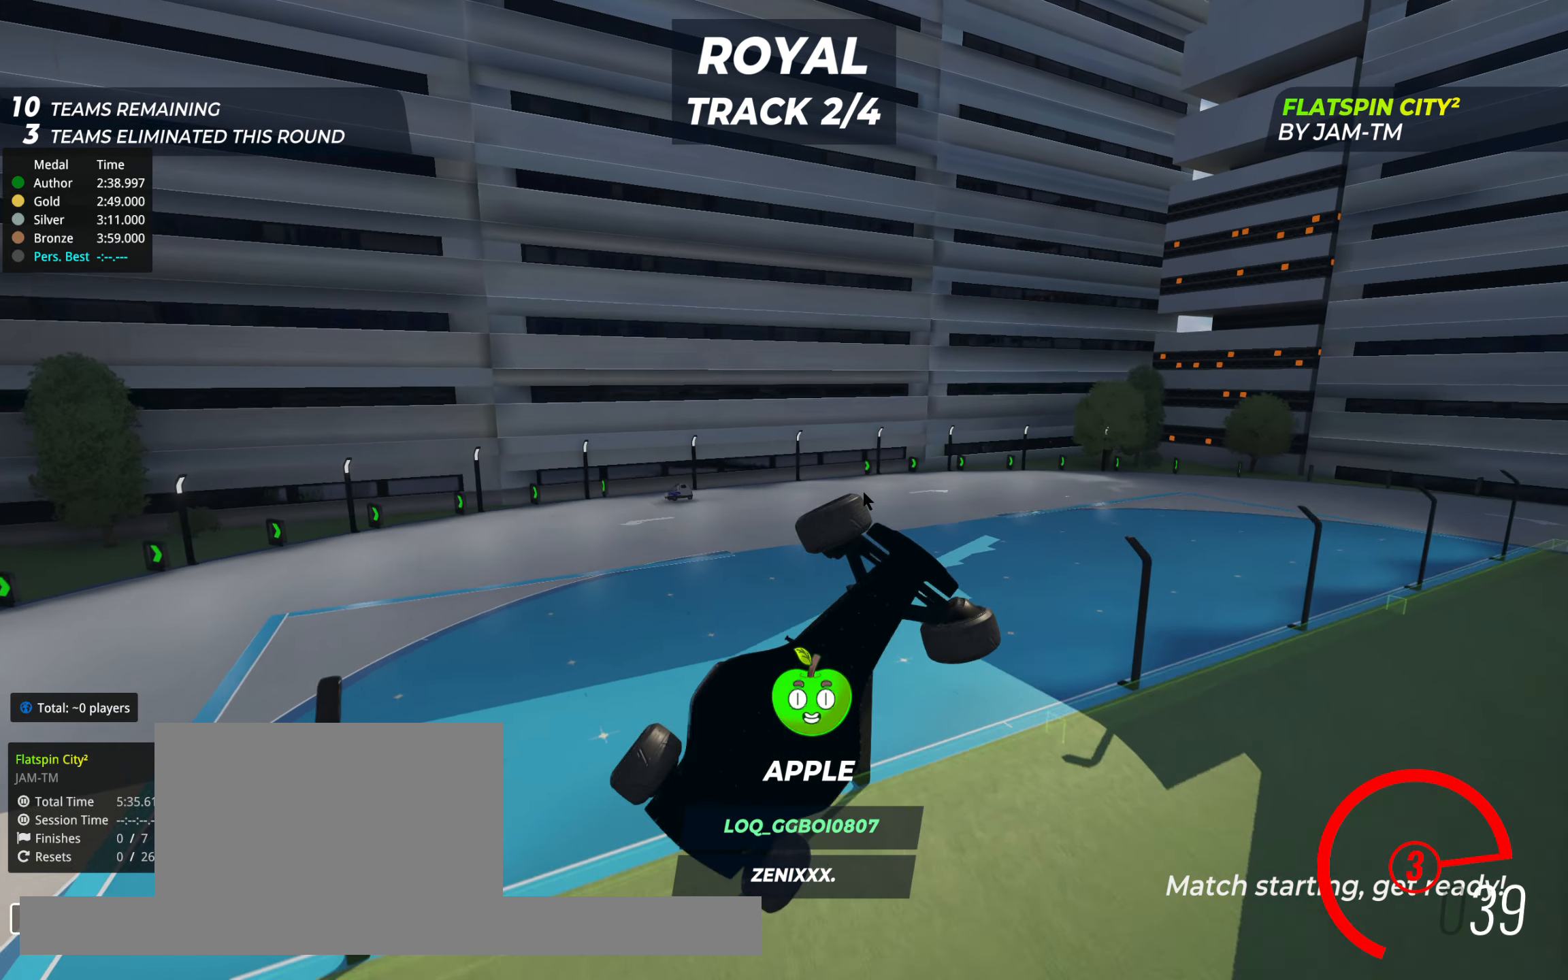
{"keys": ["left", "up"], "events": []}
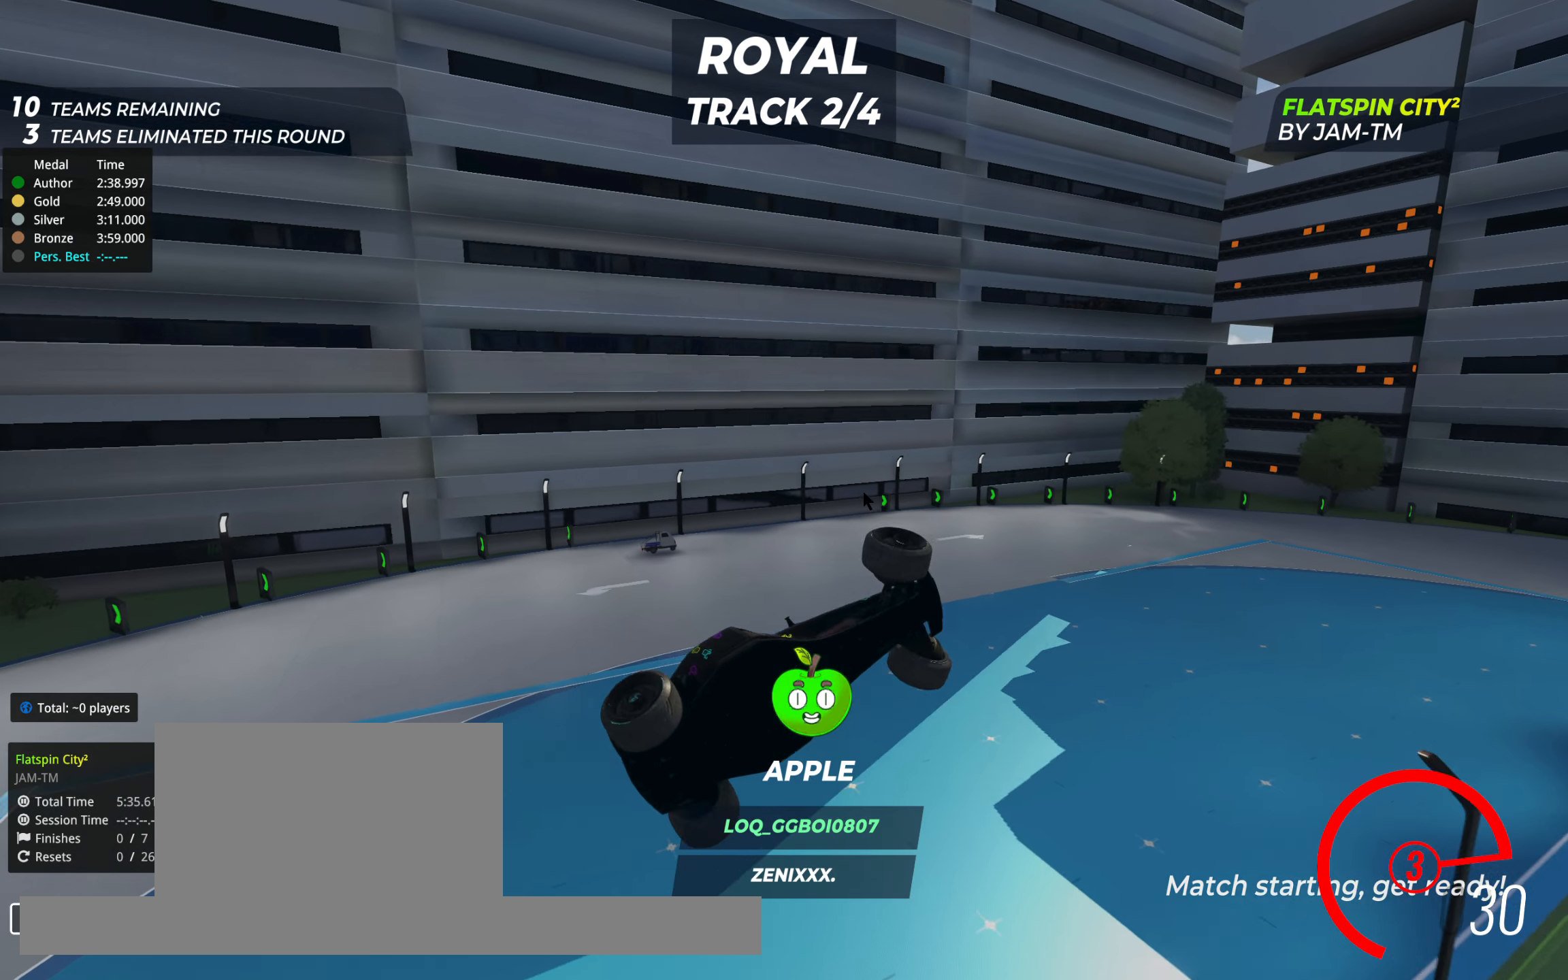
{"keys": ["left", "up"], "events": []}
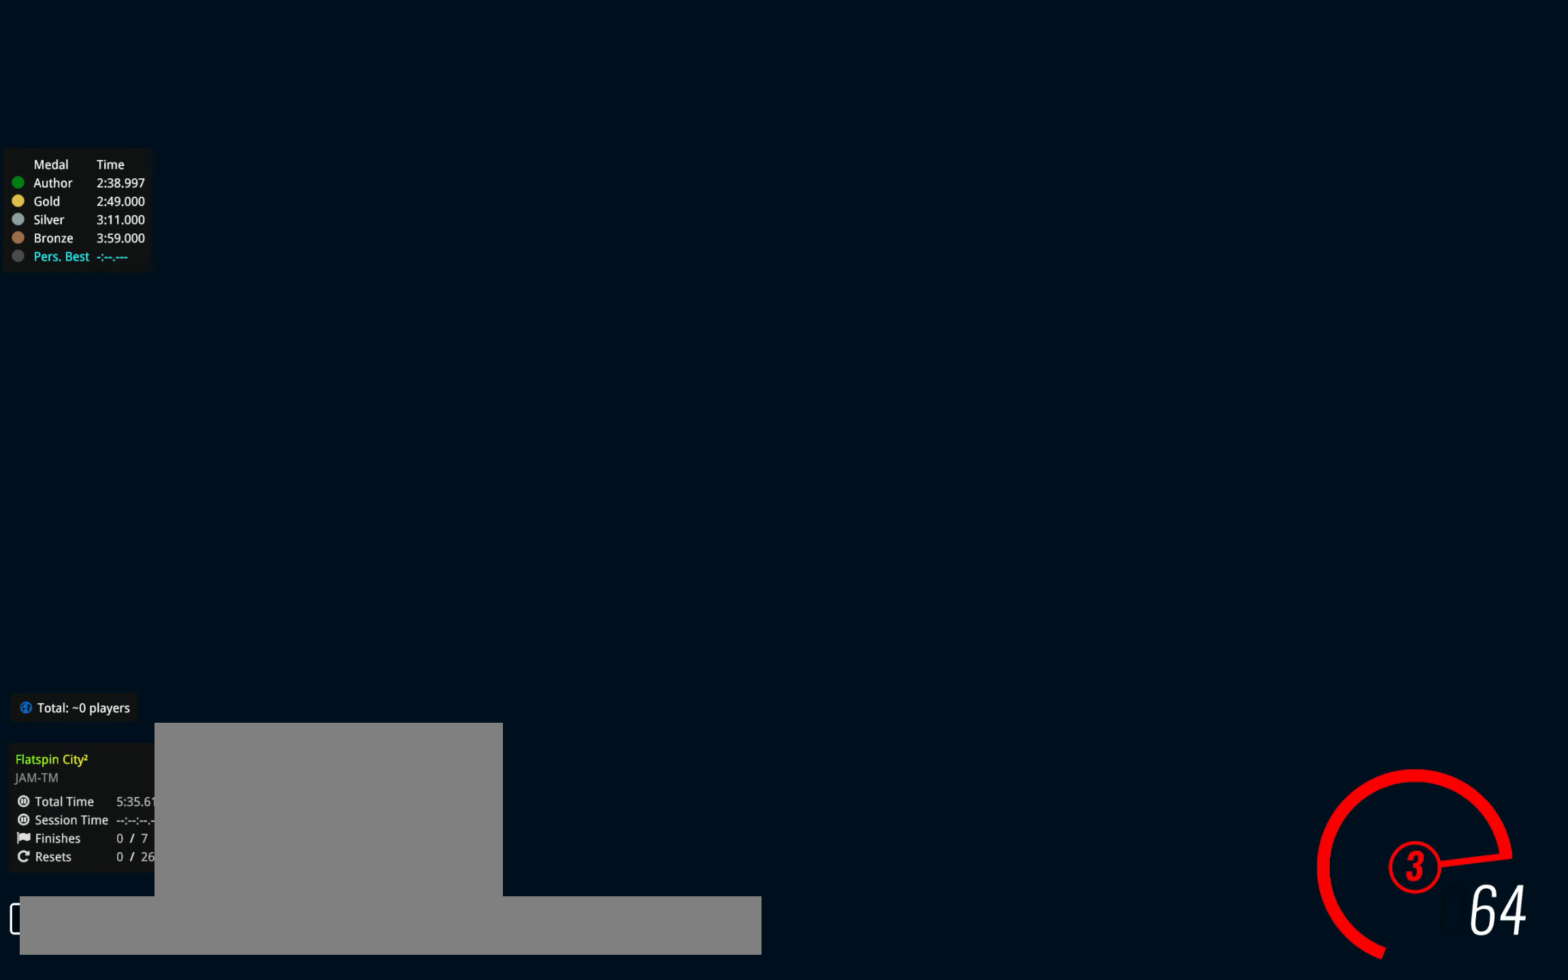
{"keys": [], "events": [[408, "left", "up"], [505, "up", "up"]]}
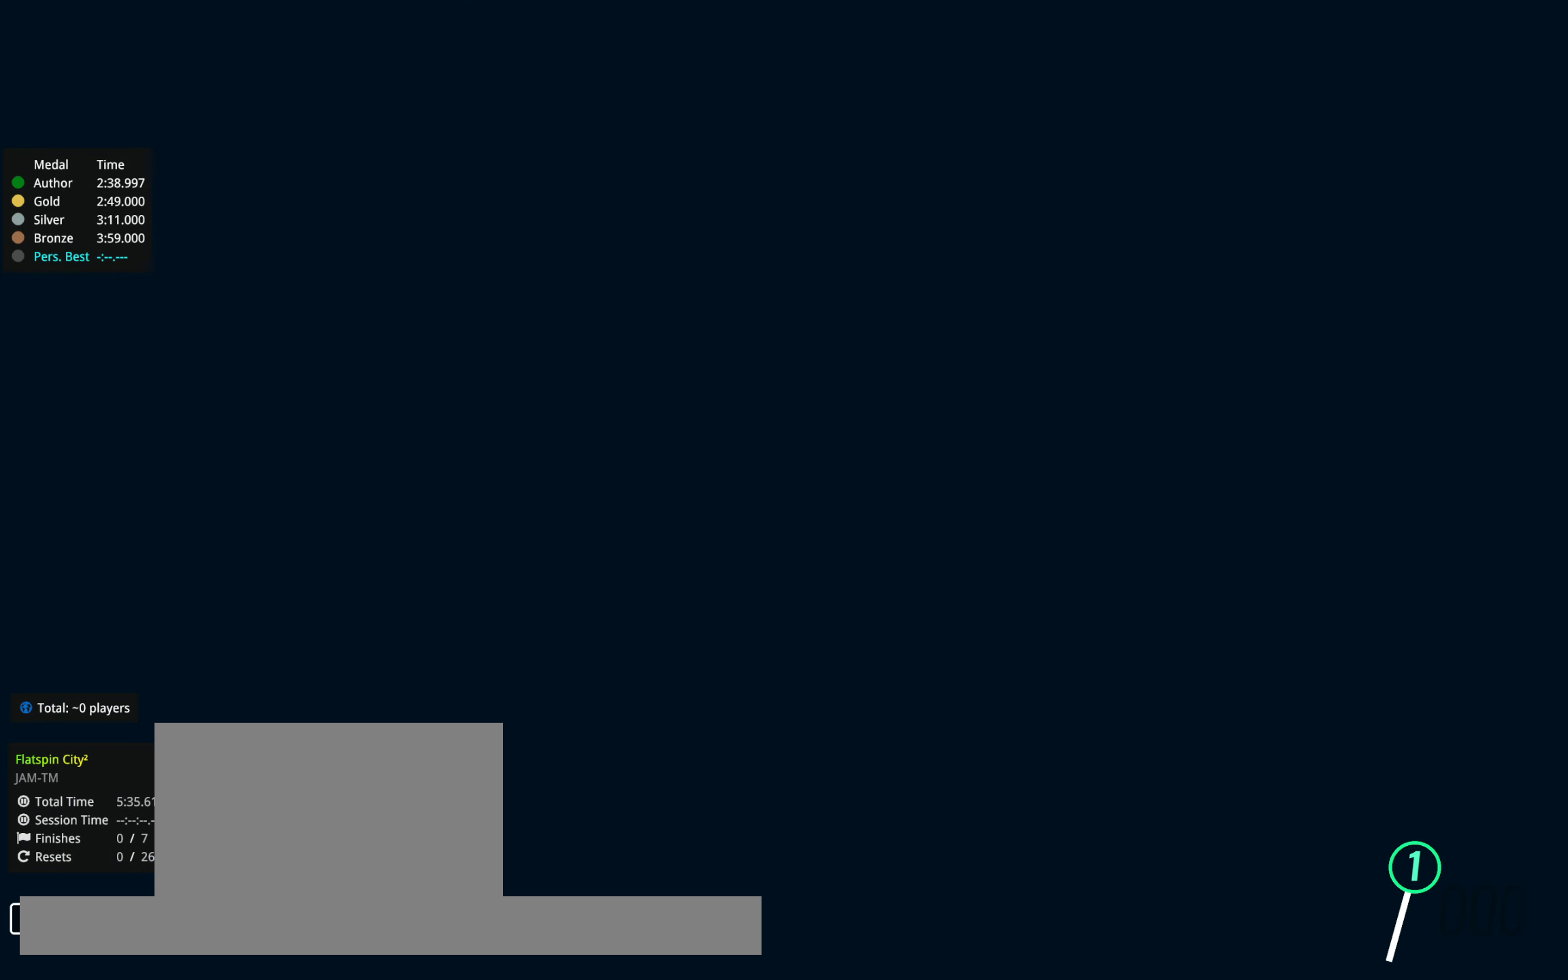
{"keys": [], "events": []}
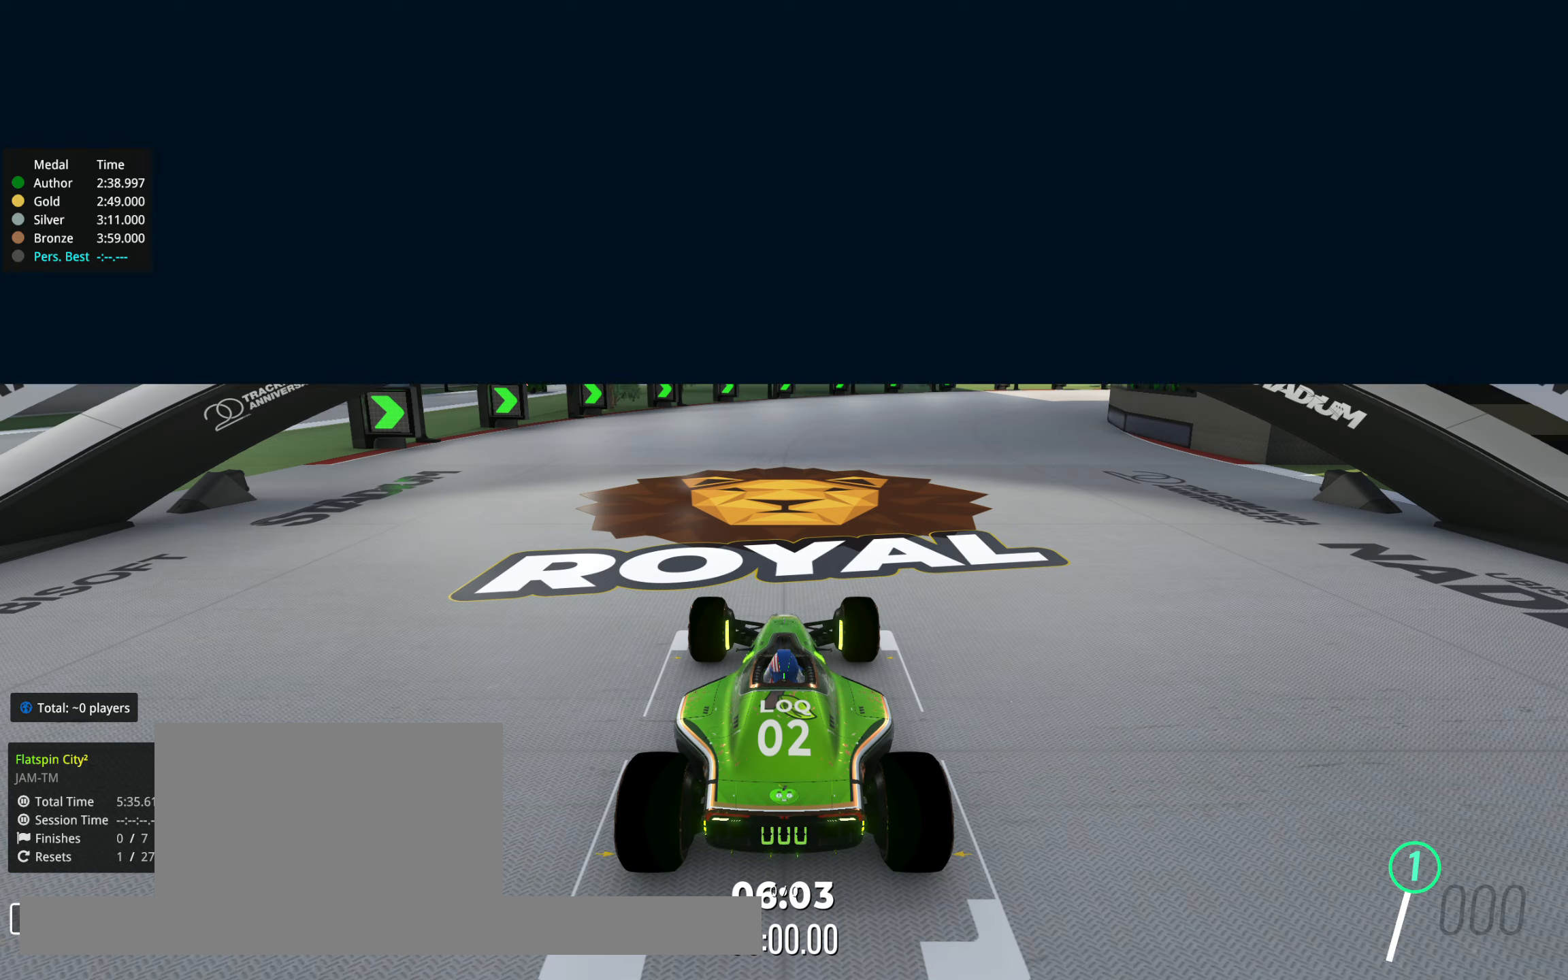
{"keys": [], "events": []}
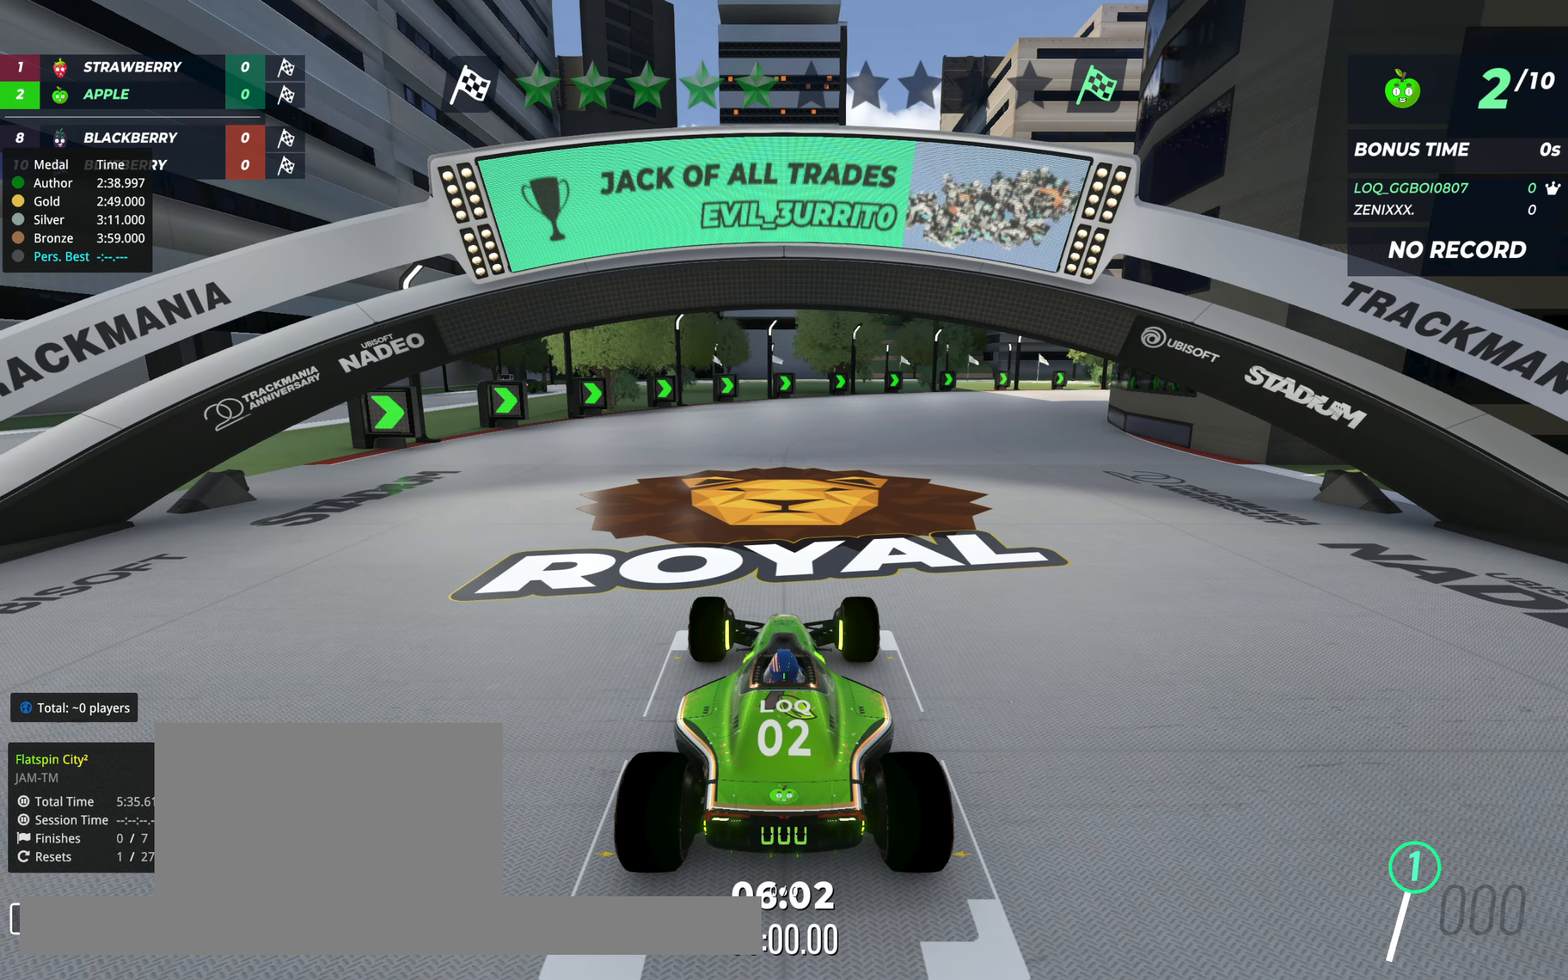
{"keys": [], "events": []}
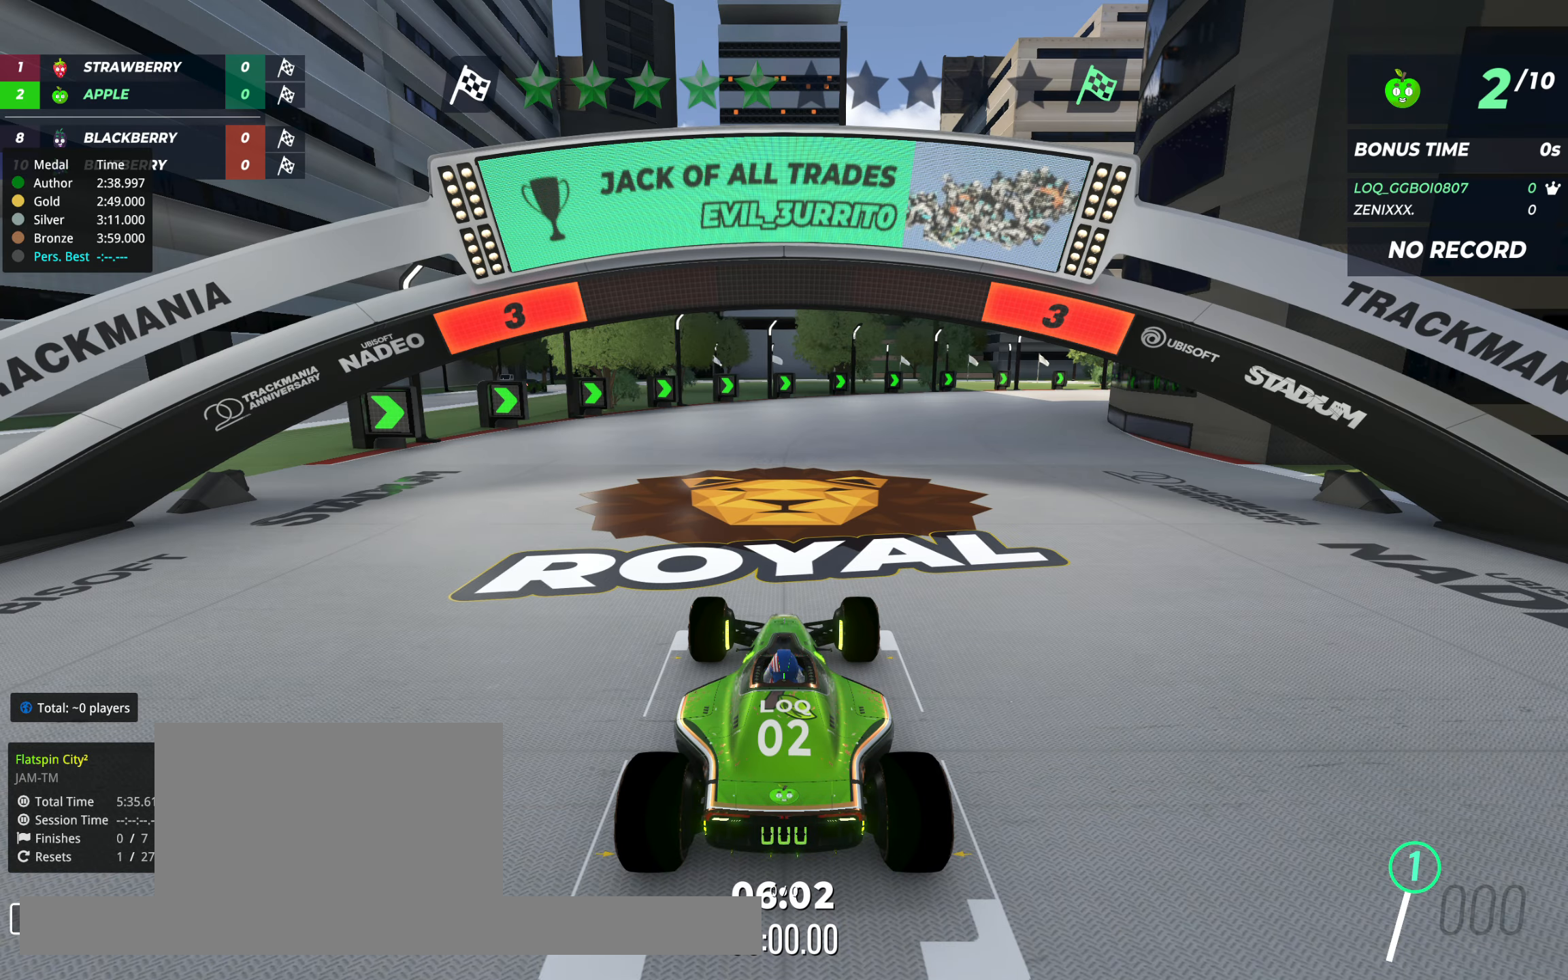
{"keys": [], "events": []}
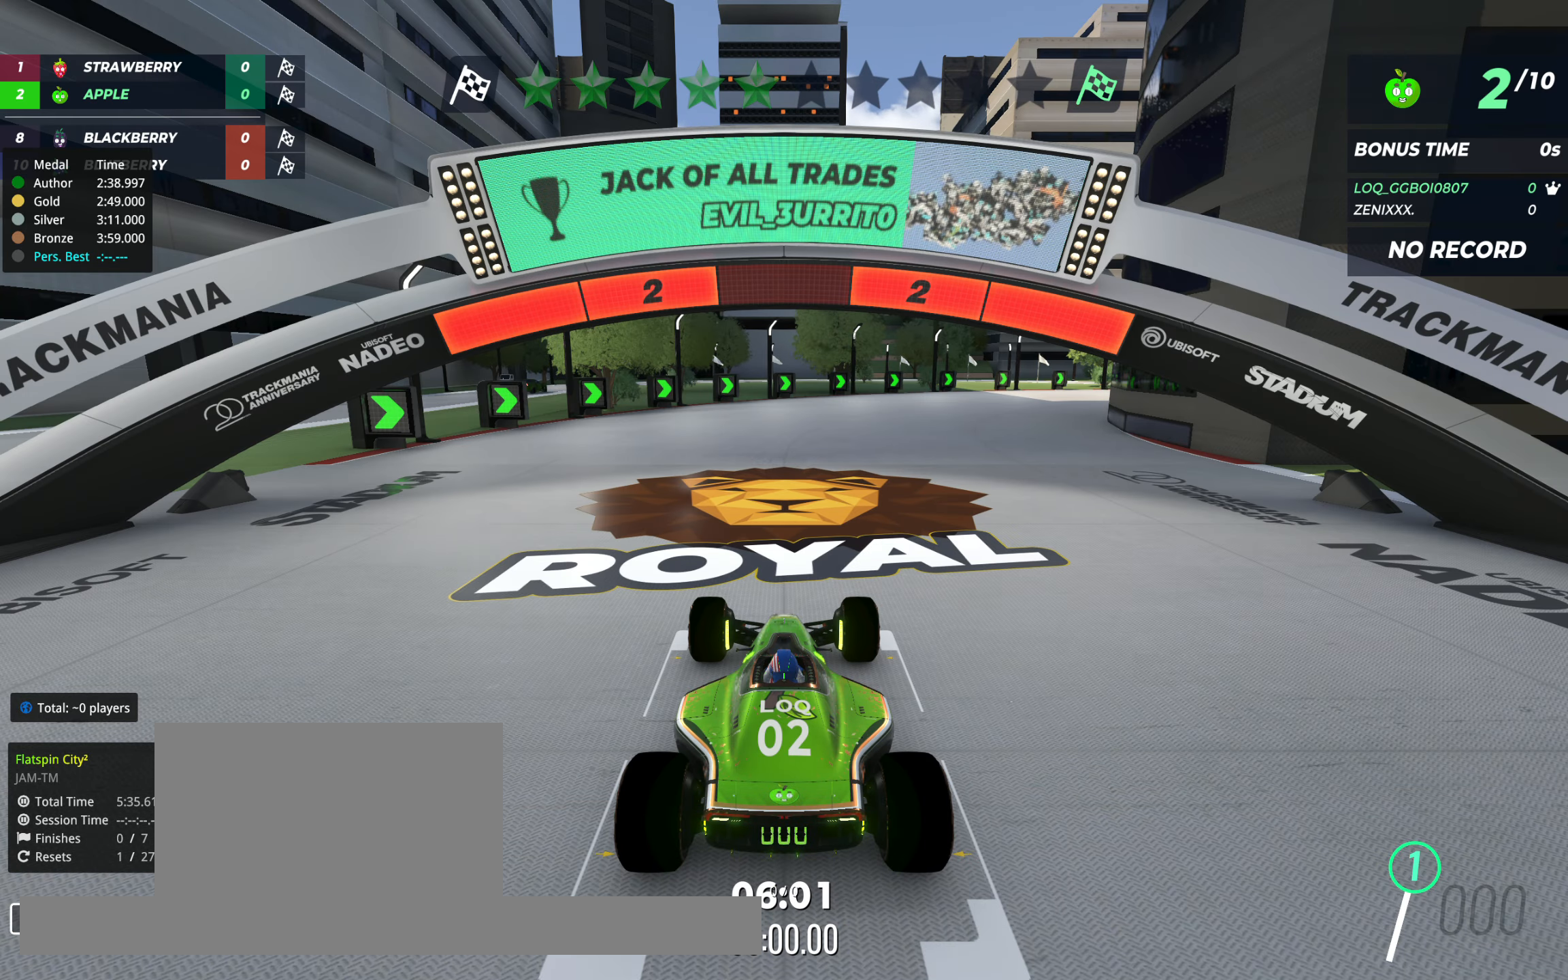
{"keys": [], "events": []}
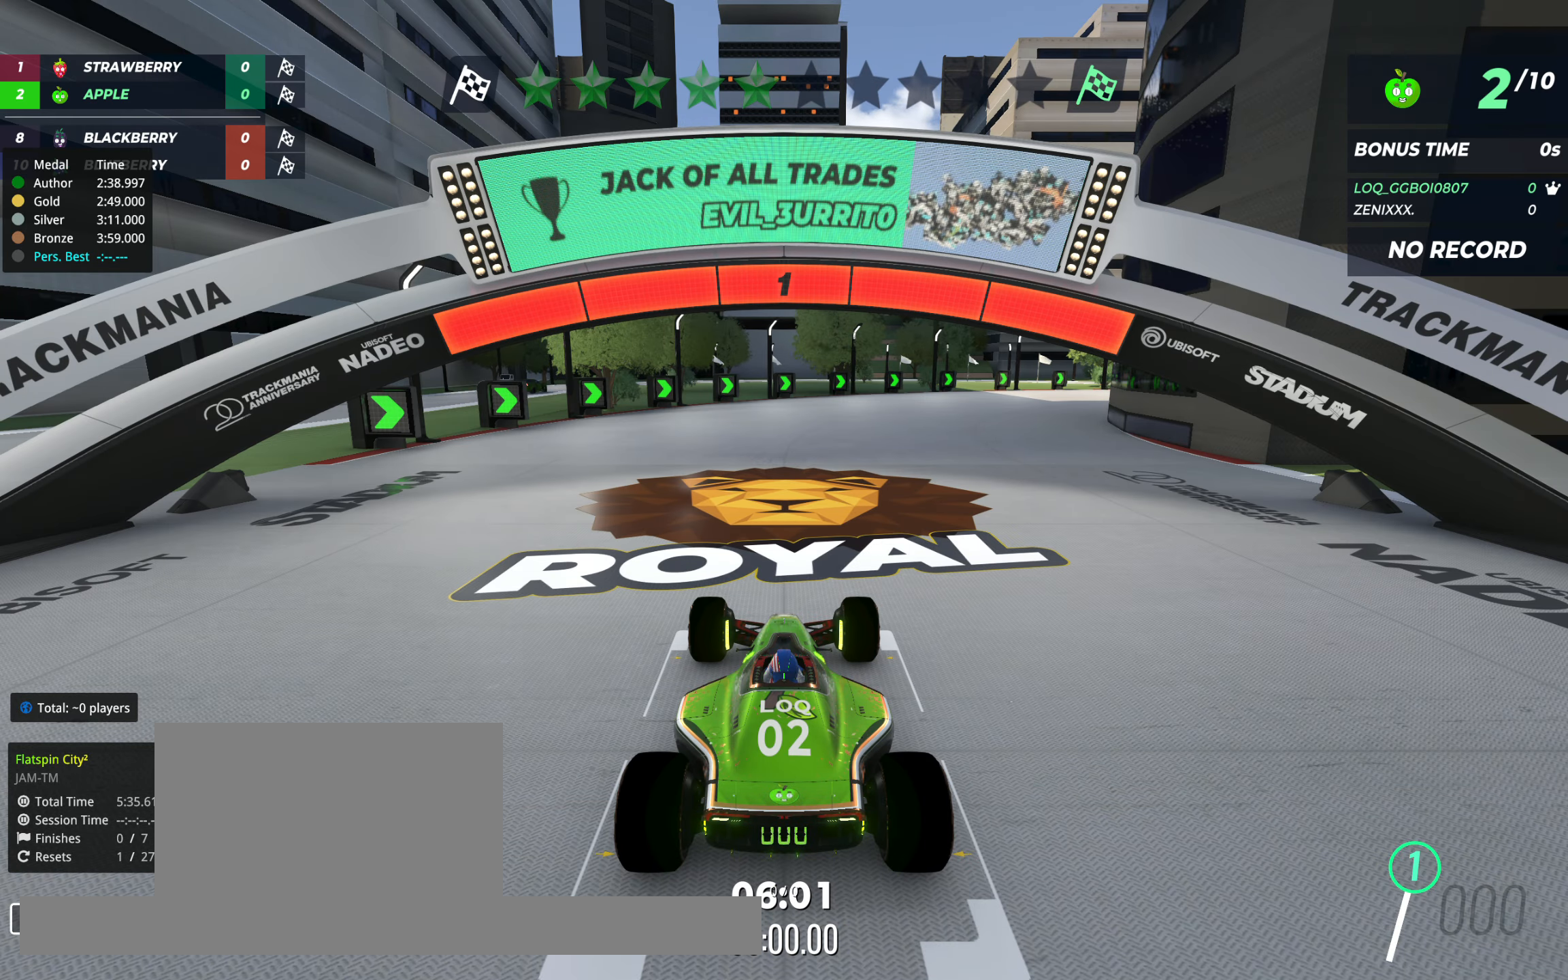
{"keys": ["up"], "events": [[369, "up", "down"], [388, "right", "down"], [466, "right", "up"]]}
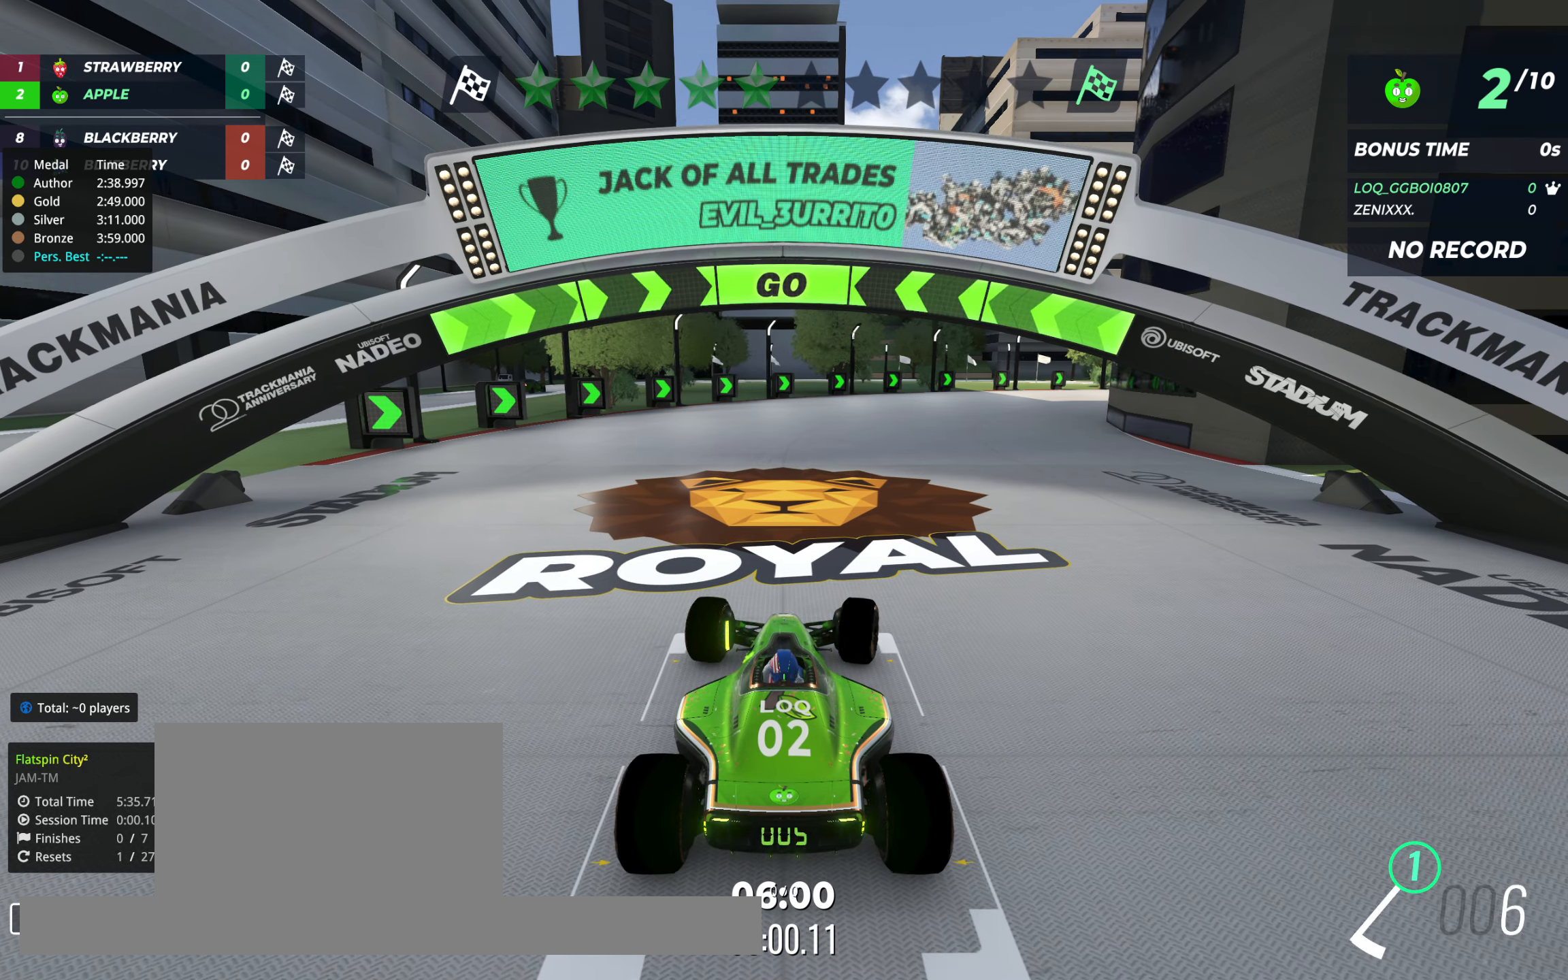
{"keys": ["up"], "events": [[78, "right", "down"], [136, "right", "up"], [233, "right", "down"], [311, "right", "up"], [408, "right", "down"], [466, "right", "up"]]}
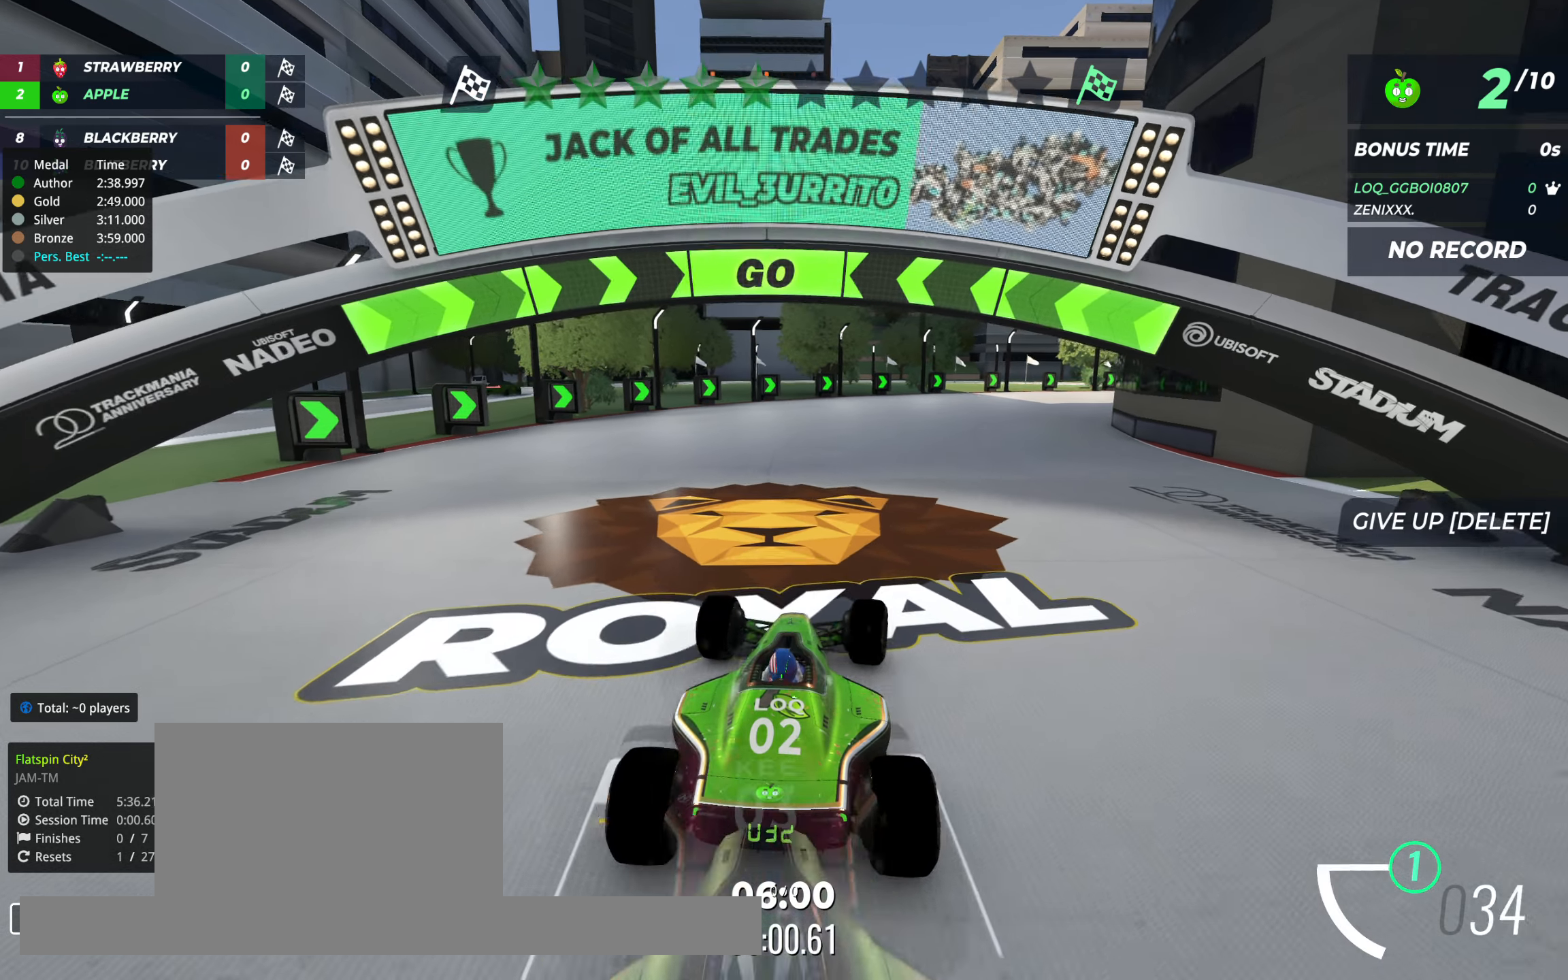
{"keys": ["up"], "events": [[97, "right", "down"], [156, "right", "up"], [272, "right", "down"], [311, "right", "up"], [428, "right", "down"], [486, "right", "up"]]}
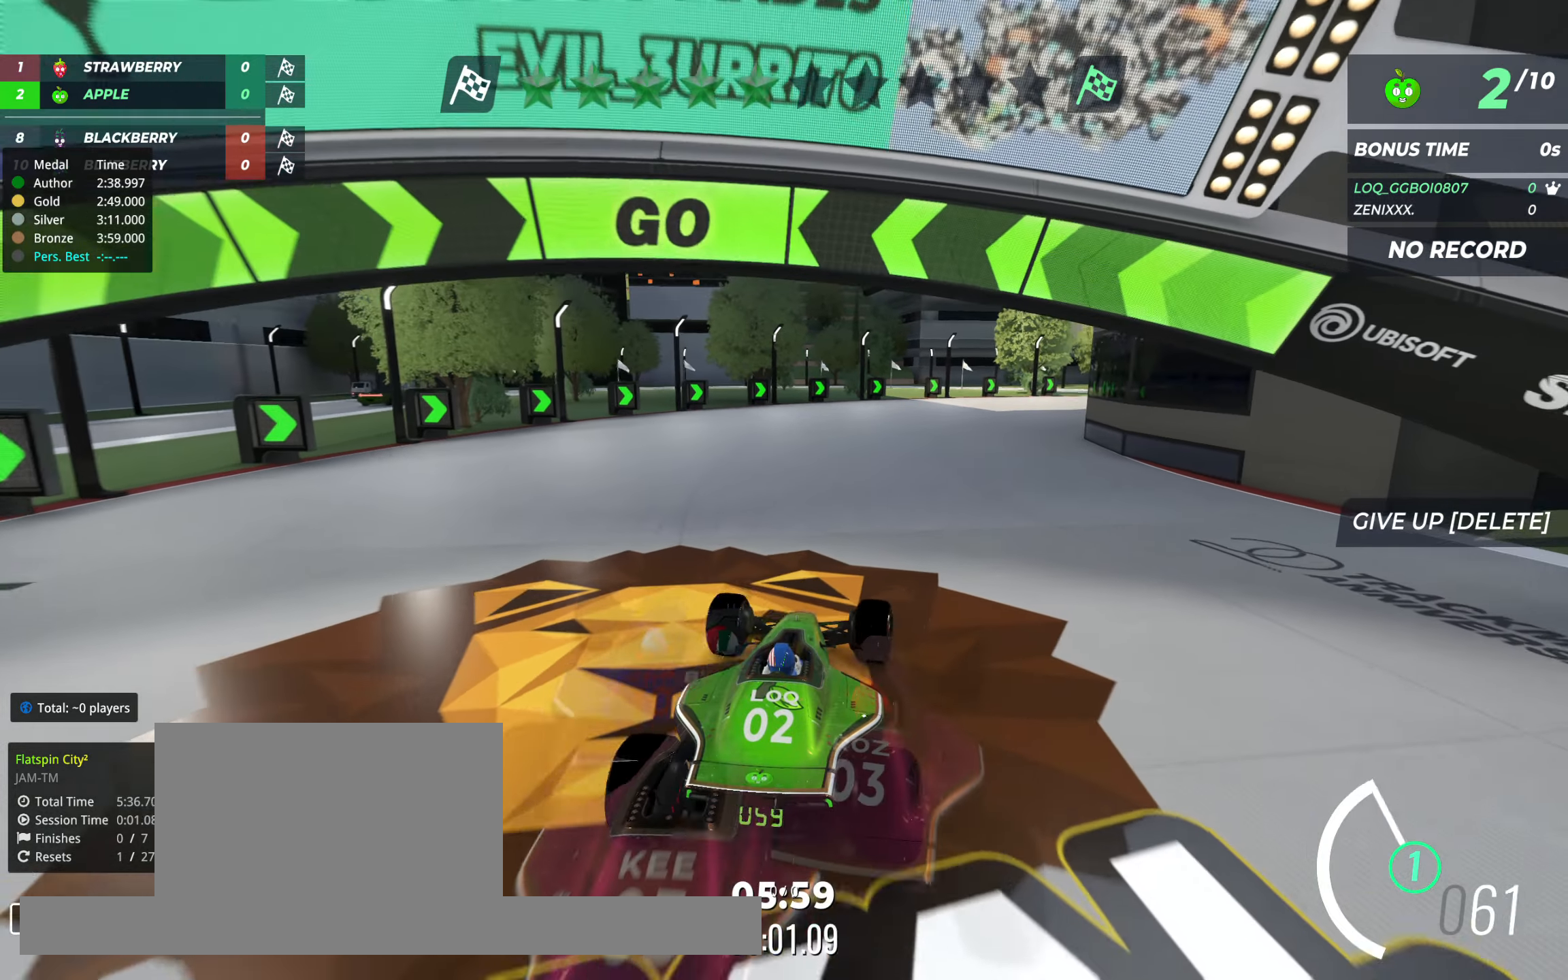
{"keys": ["up"], "events": [[156, "right", "down"], [233, "right", "up"]]}
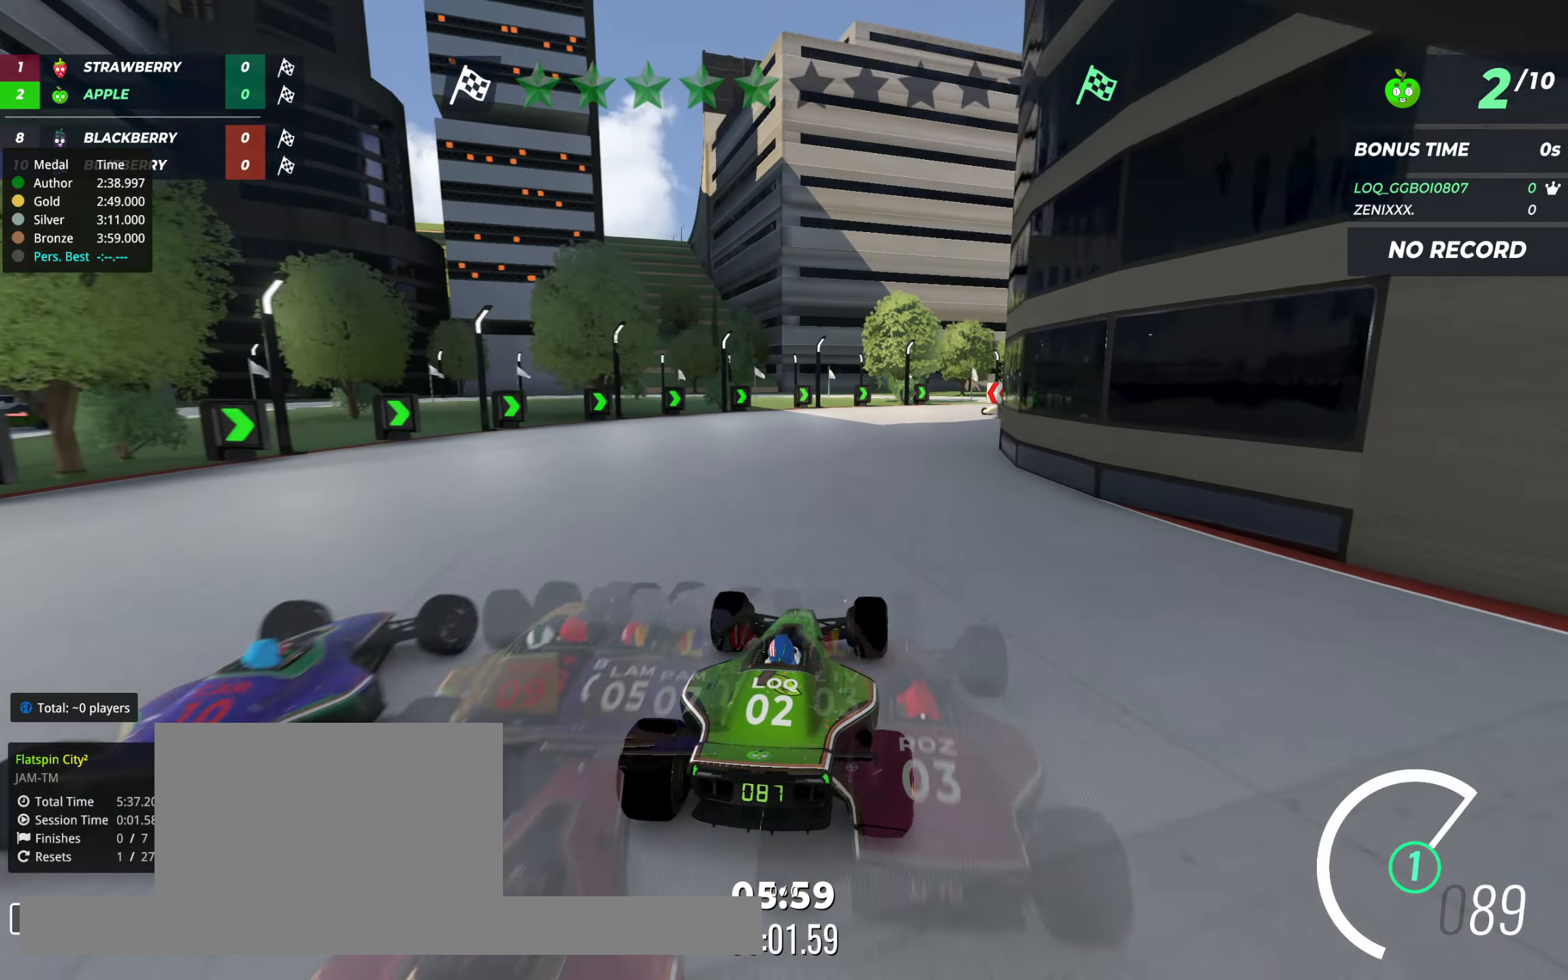
{"keys": ["up"], "events": []}
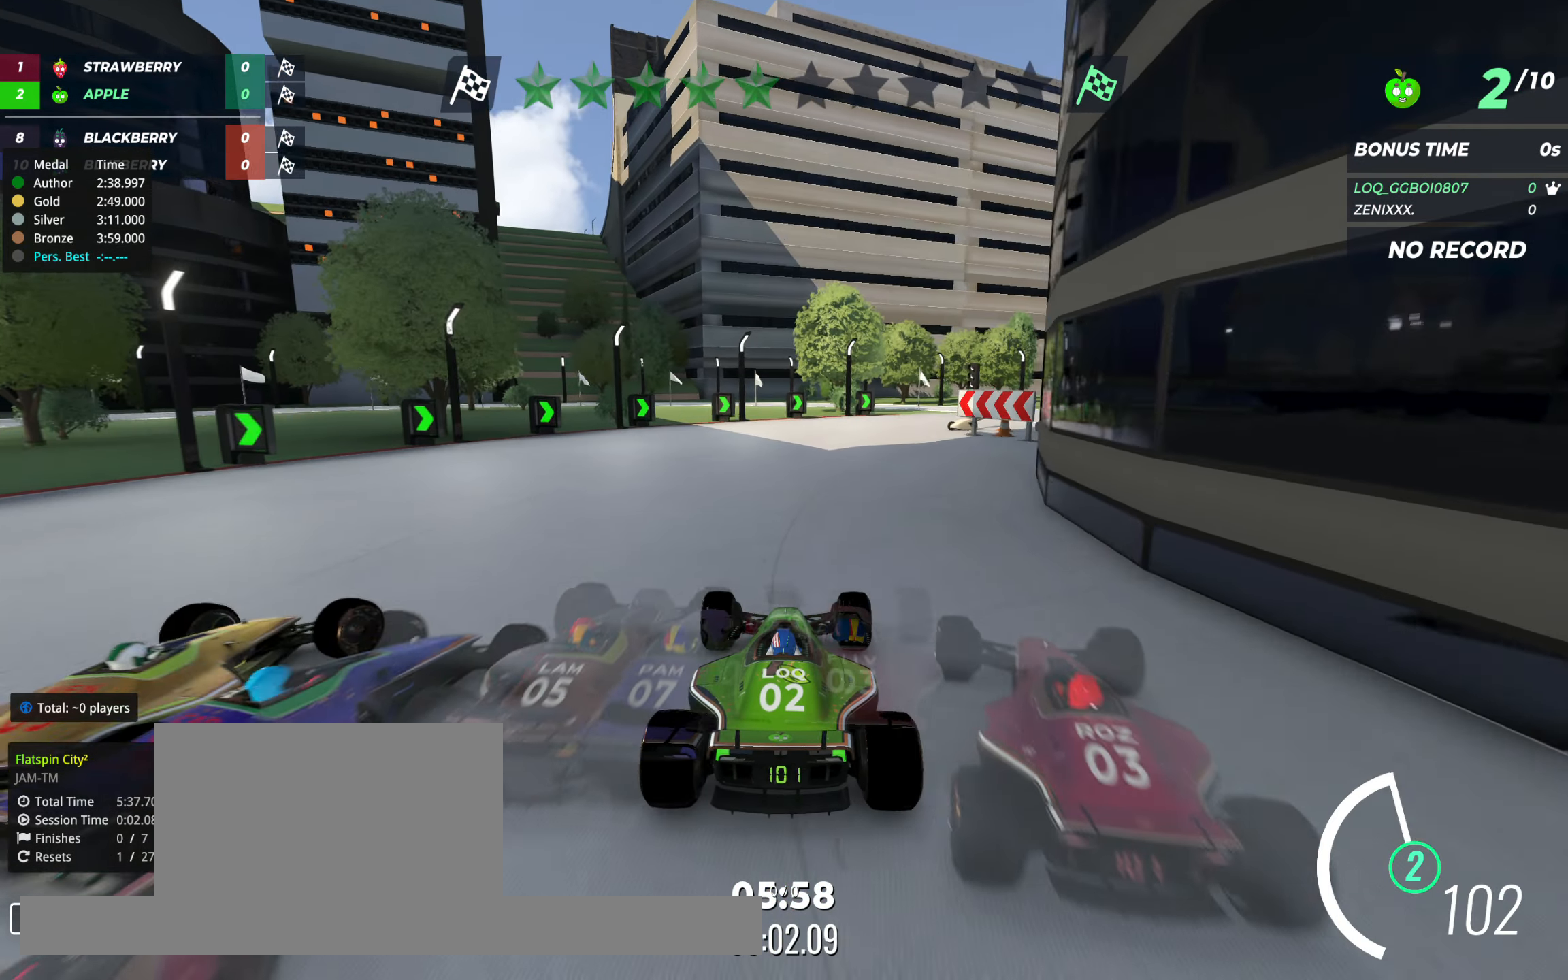
{"keys": ["right", "up"], "events": [[272, "right", "down"], [369, "right", "up"], [466, "right", "down"]]}
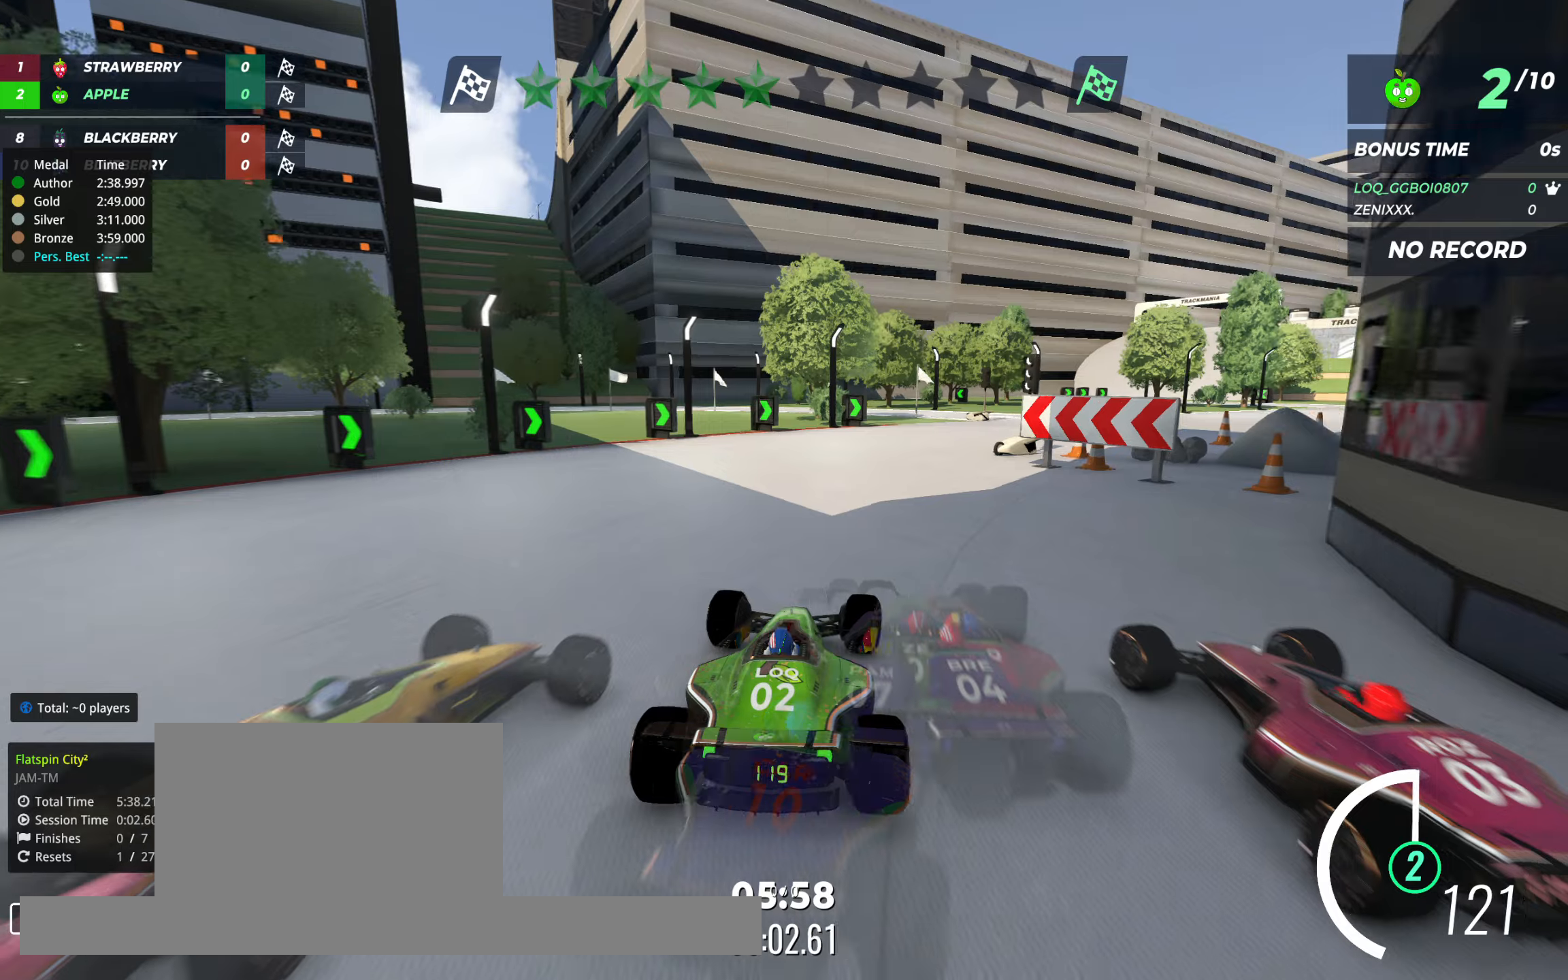
{"keys": ["right", "up"], "events": [[39, "right", "up"], [234, "right", "down"], [311, "right", "up"], [428, "right", "down"]]}
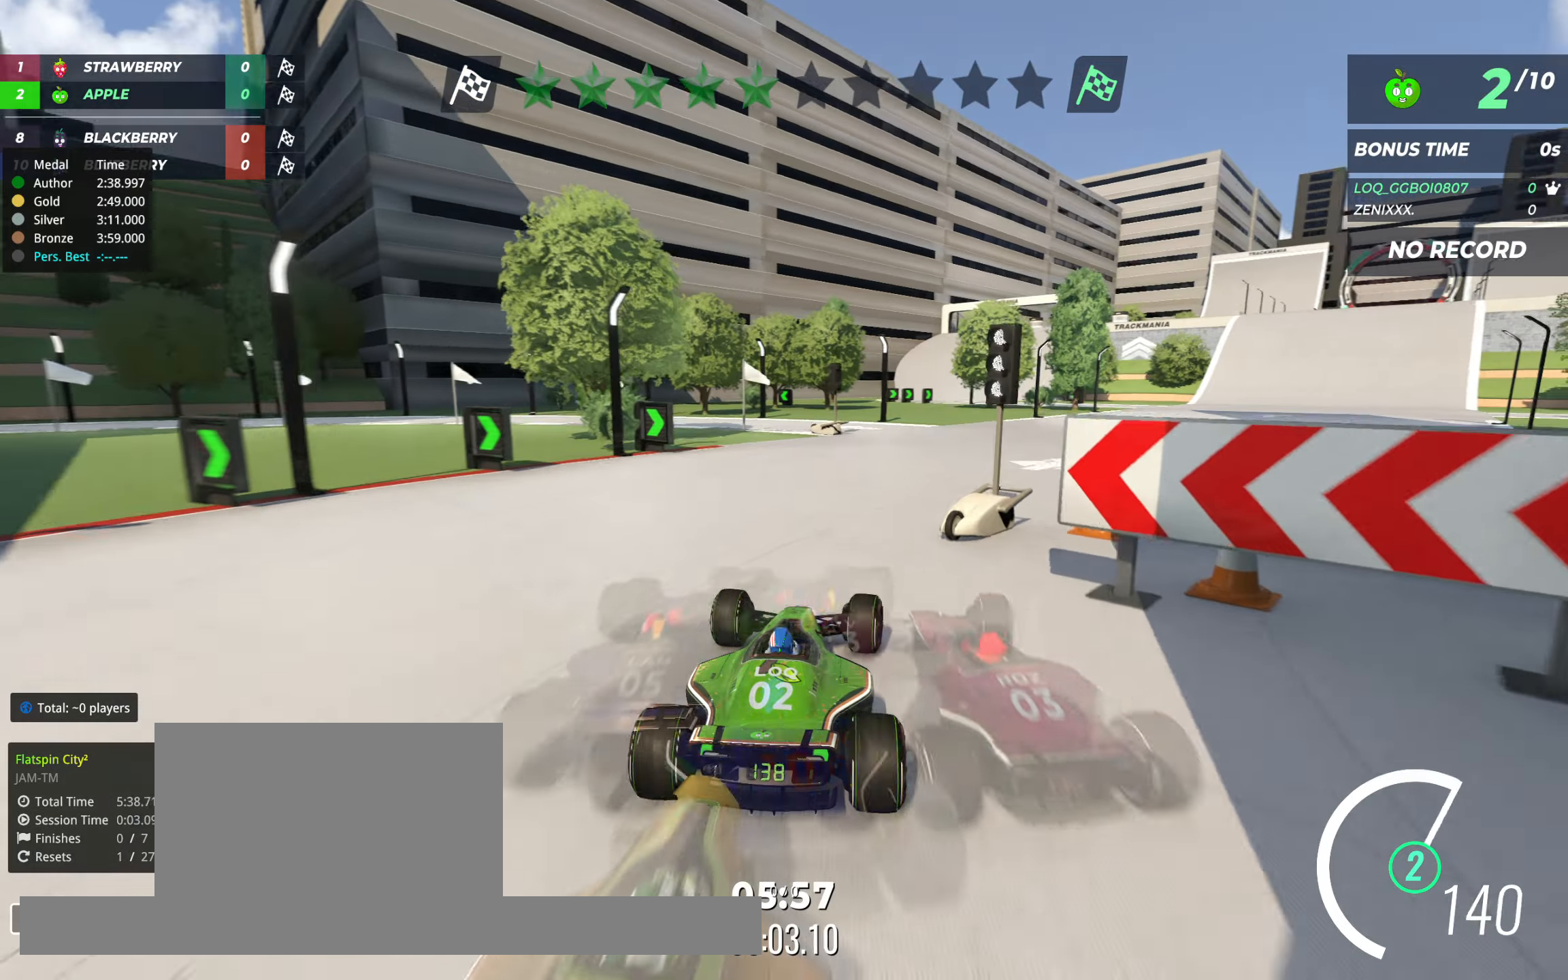
{"keys": ["up"], "events": [[136, "right", "up"], [272, "right", "down"], [331, "right", "up"], [389, "right", "down"], [467, "right", "up"]]}
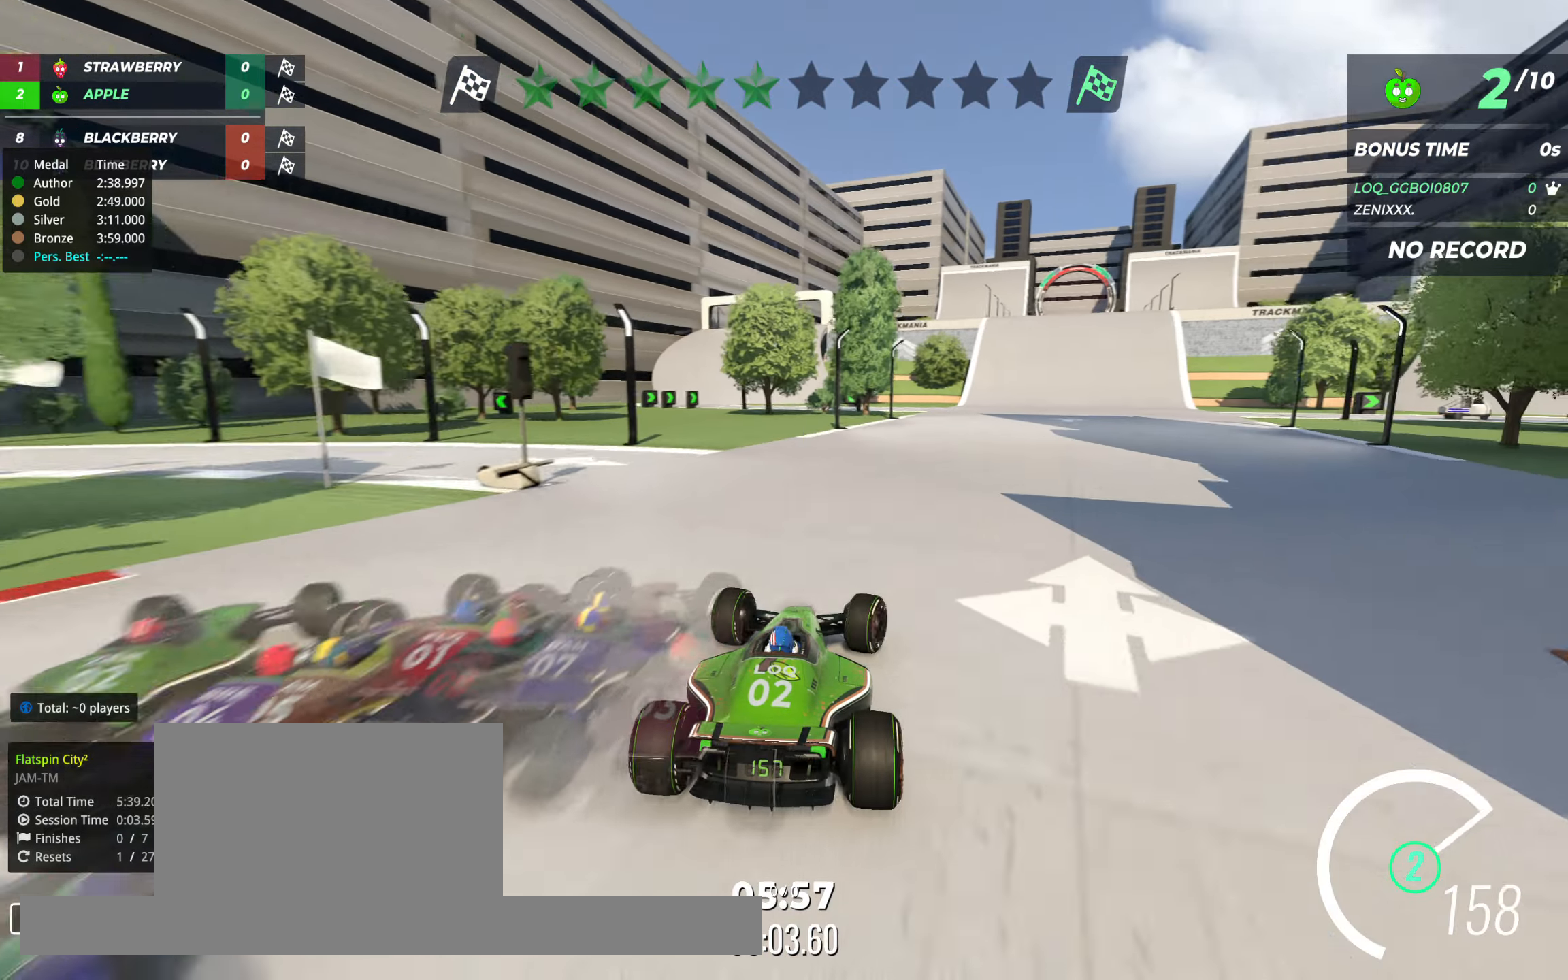
{"keys": ["right", "up"], "events": [[194, "left", "down"], [233, "left", "up"], [272, "right", "down"]]}
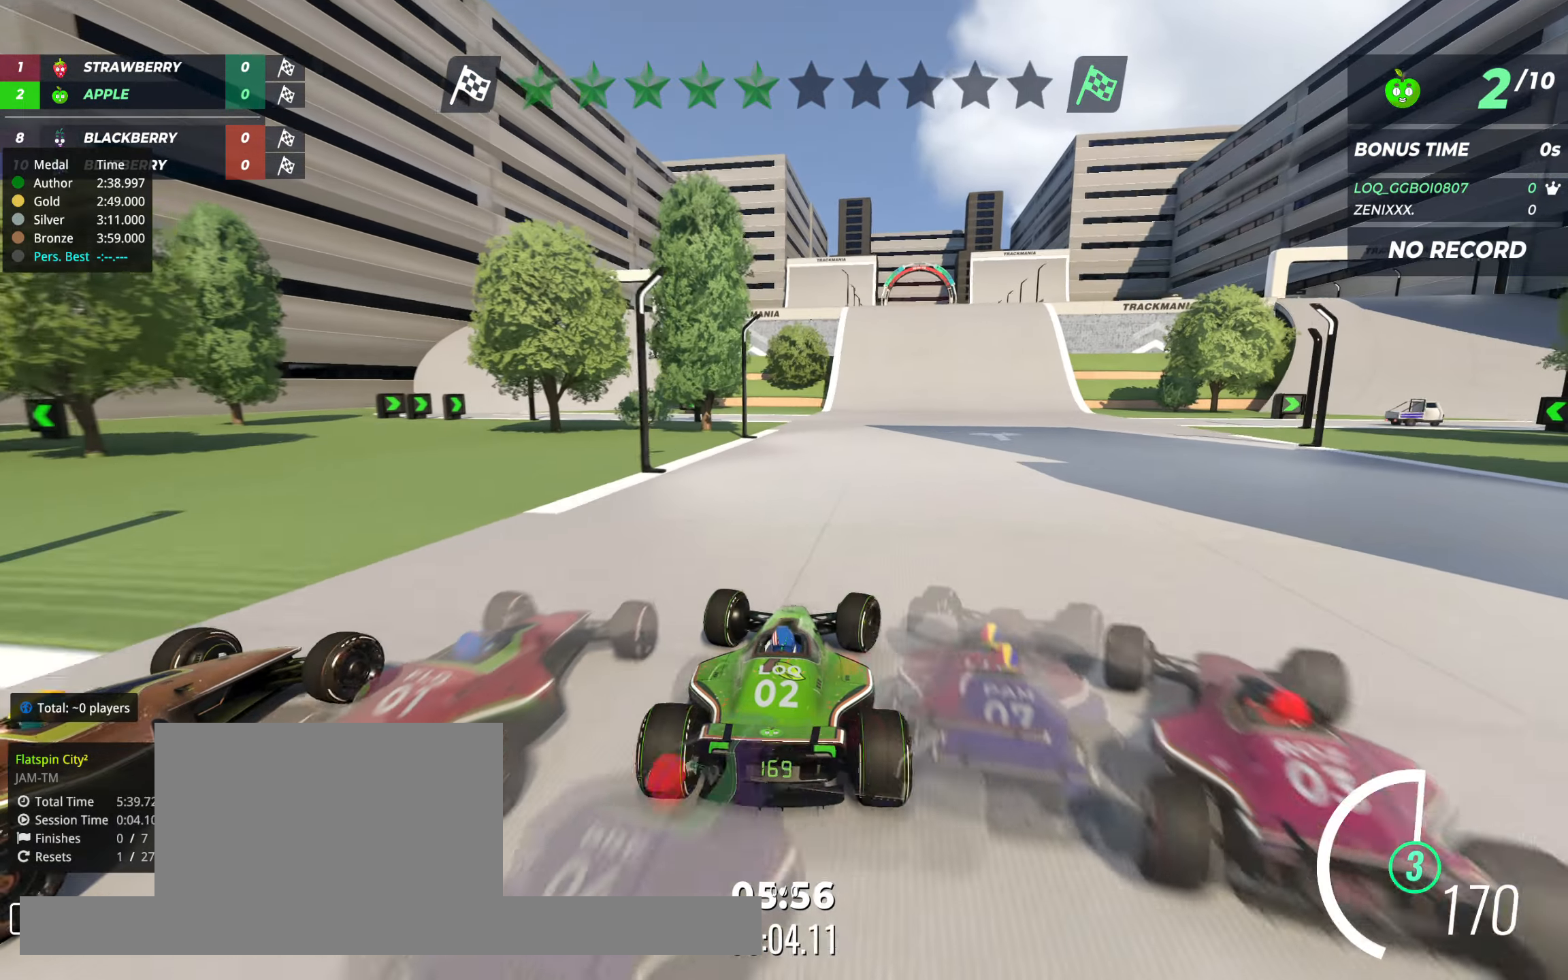
{"keys": ["up"], "events": [[233, "right", "up"], [292, "right", "down"], [389, "right", "up"]]}
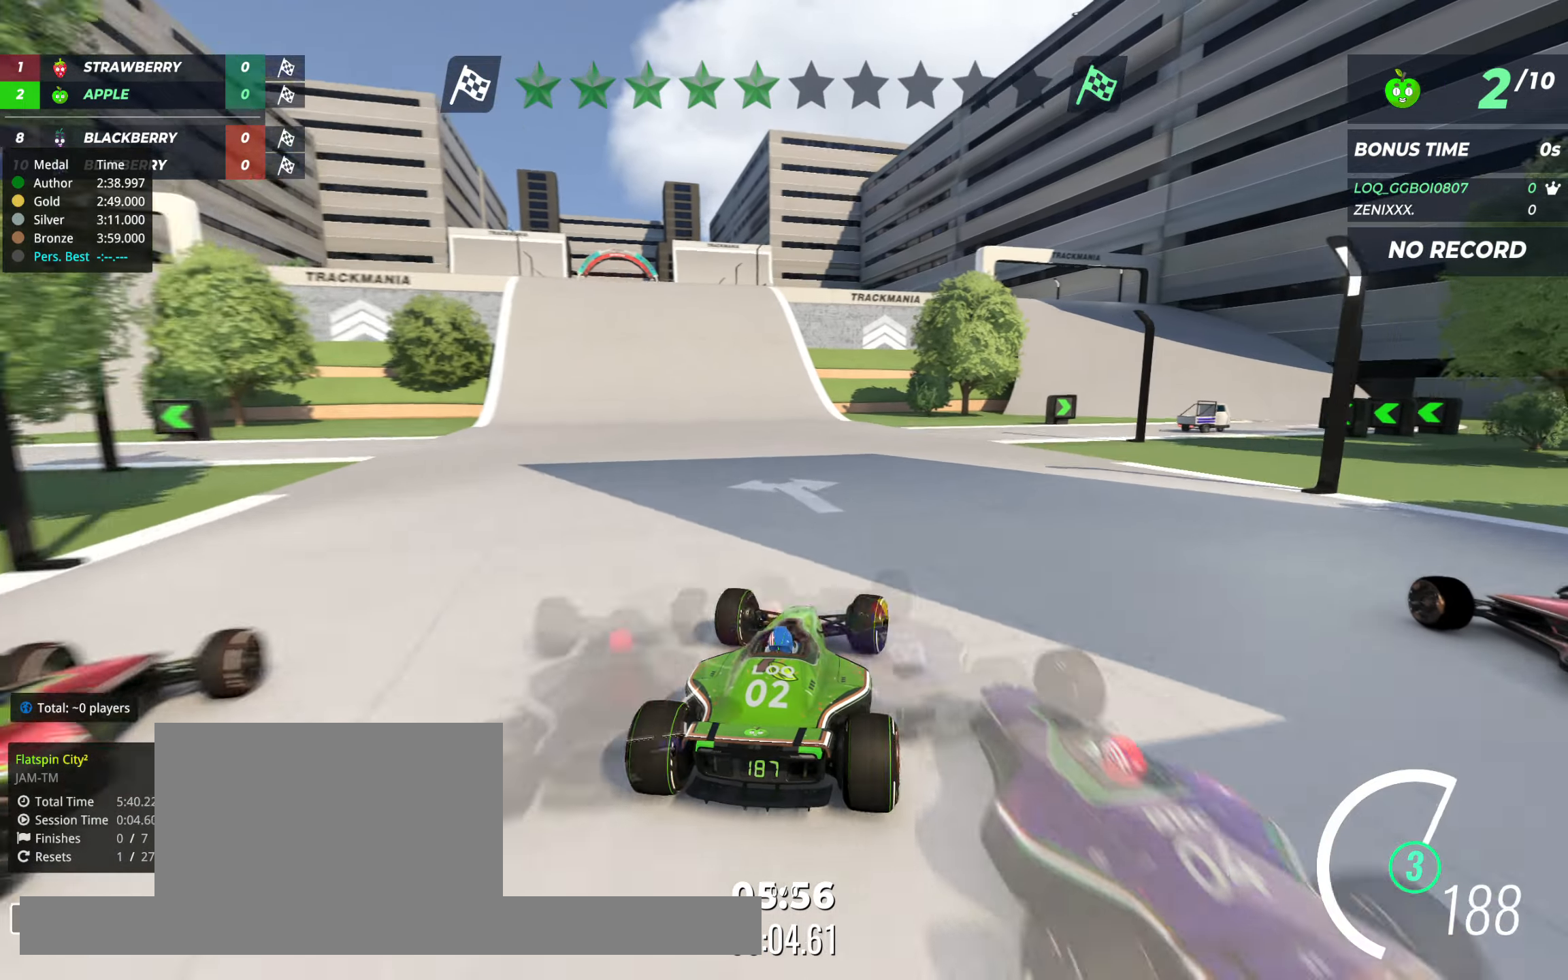
{"keys": ["up"], "events": [[78, "right", "down"], [136, "right", "up"], [233, "right", "down"], [350, "right", "up"]]}
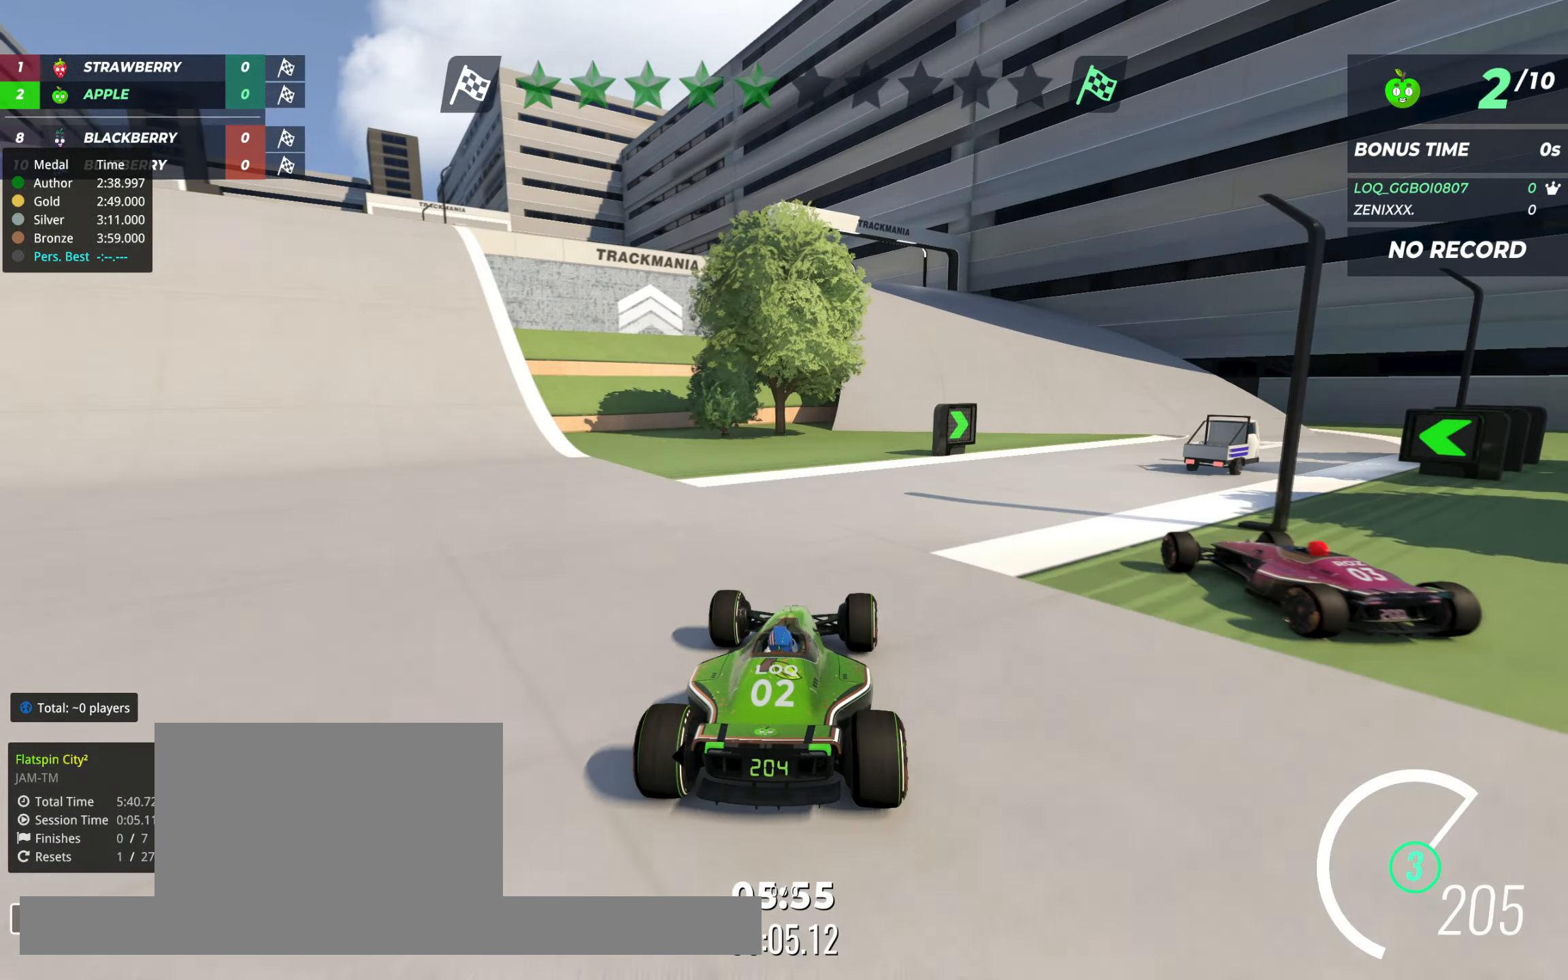
{"keys": ["left", "up"], "events": [[20, "right", "down"], [117, "right", "up"], [195, "right", "down"], [292, "right", "up"], [486, "left", "down"]]}
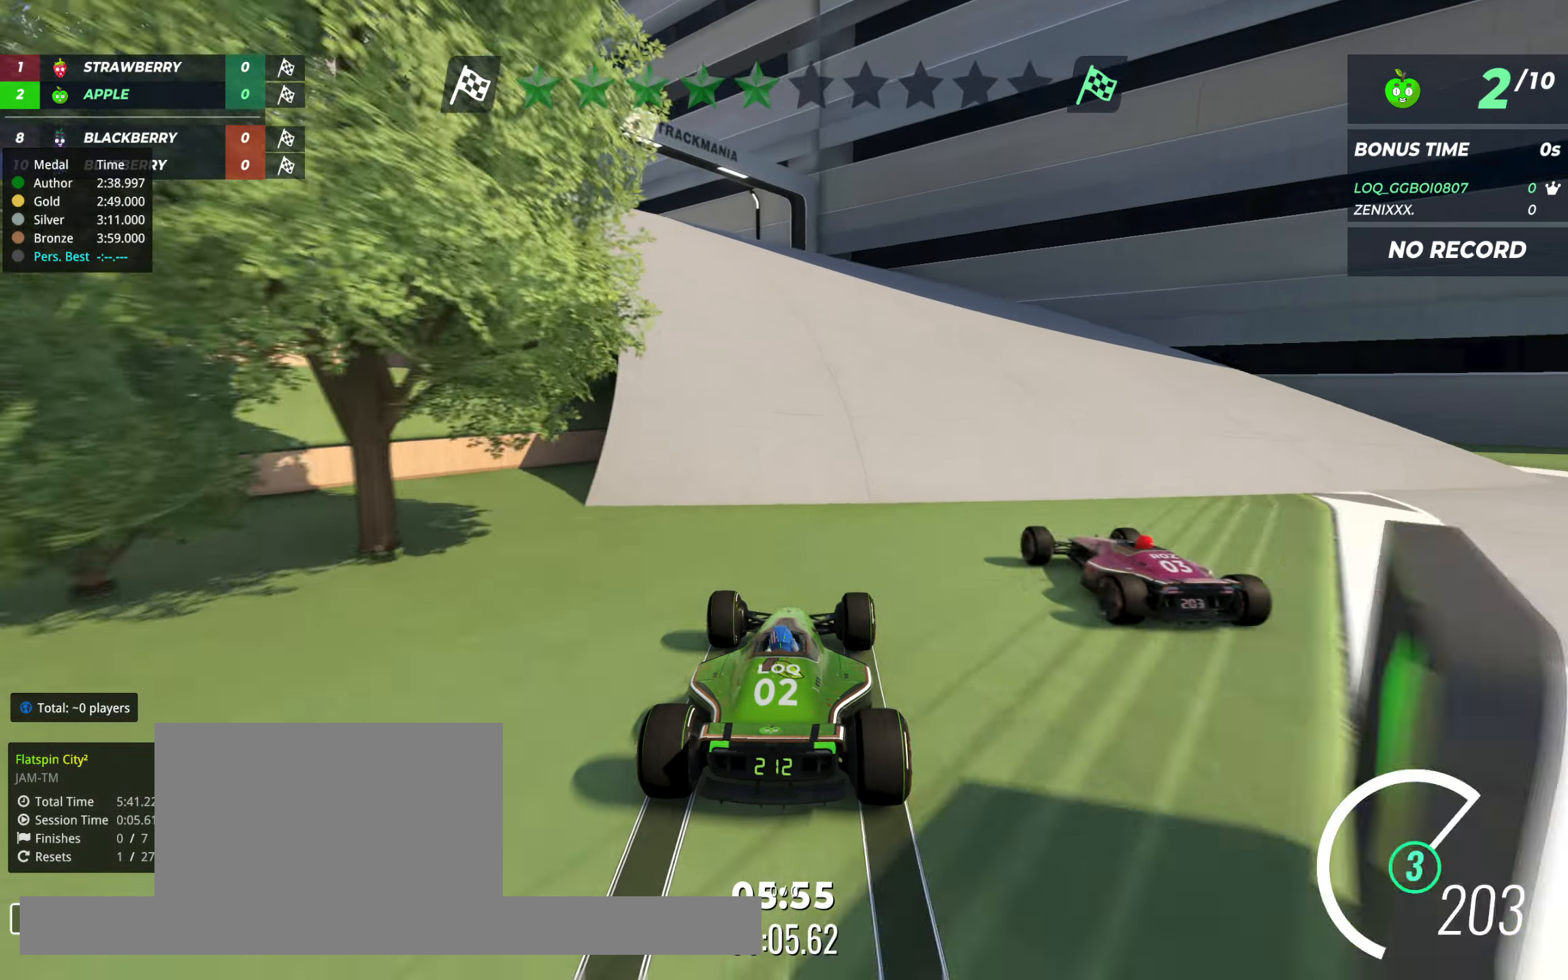
{"keys": ["up"], "events": [[505, "left", "up"]]}
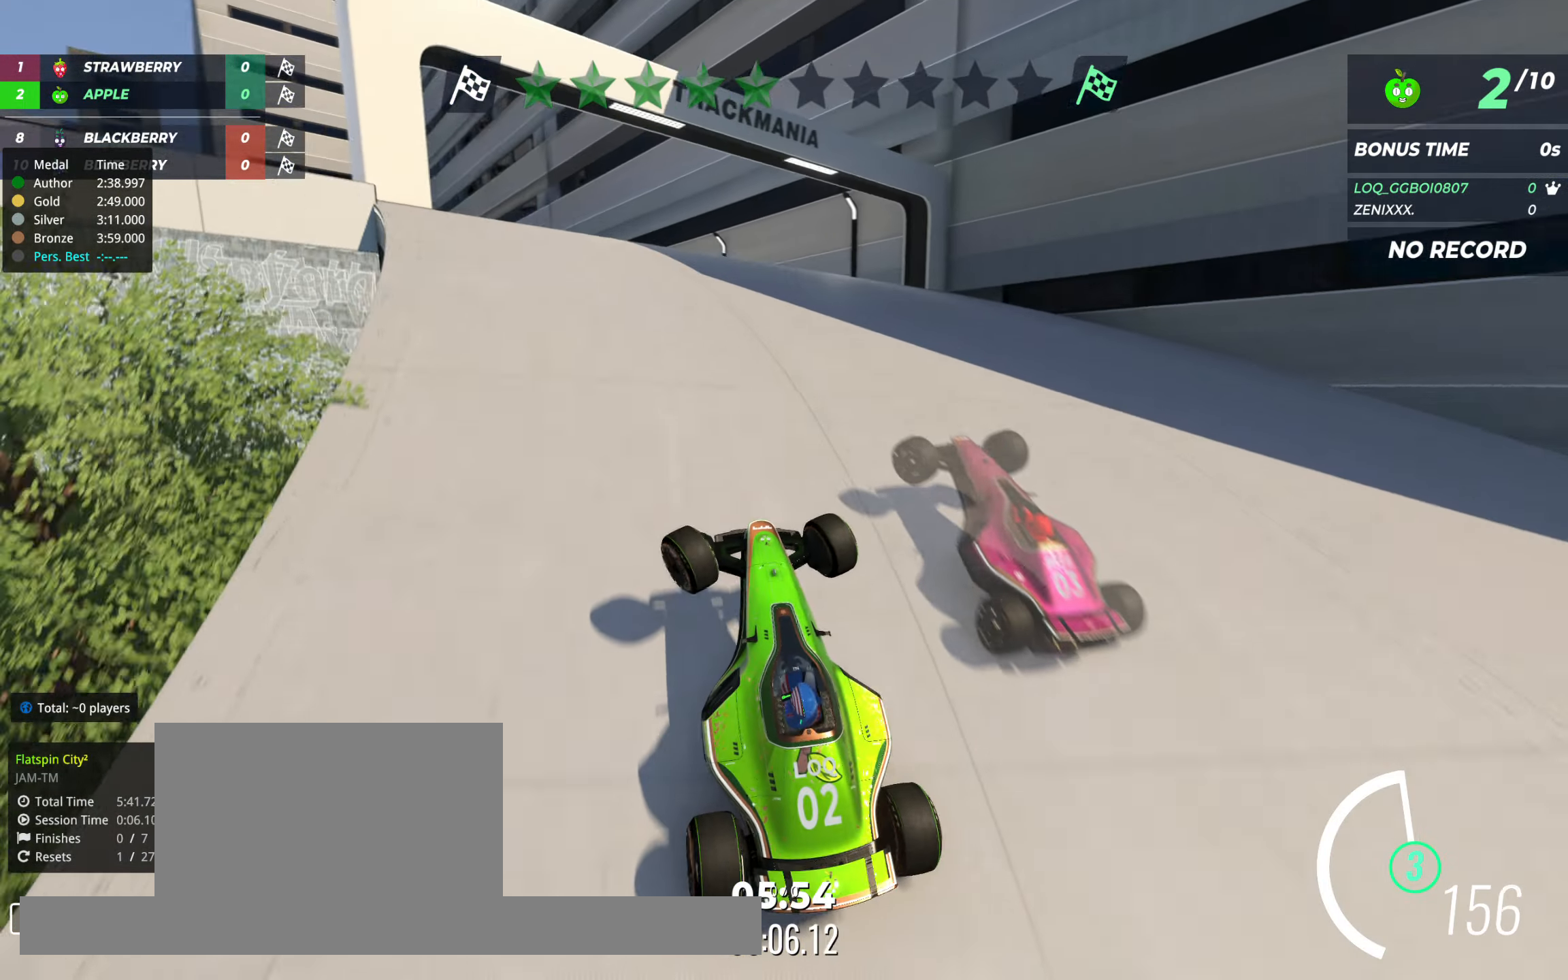
{"keys": ["up"], "events": [[155, "left", "down"], [253, "left", "up"]]}
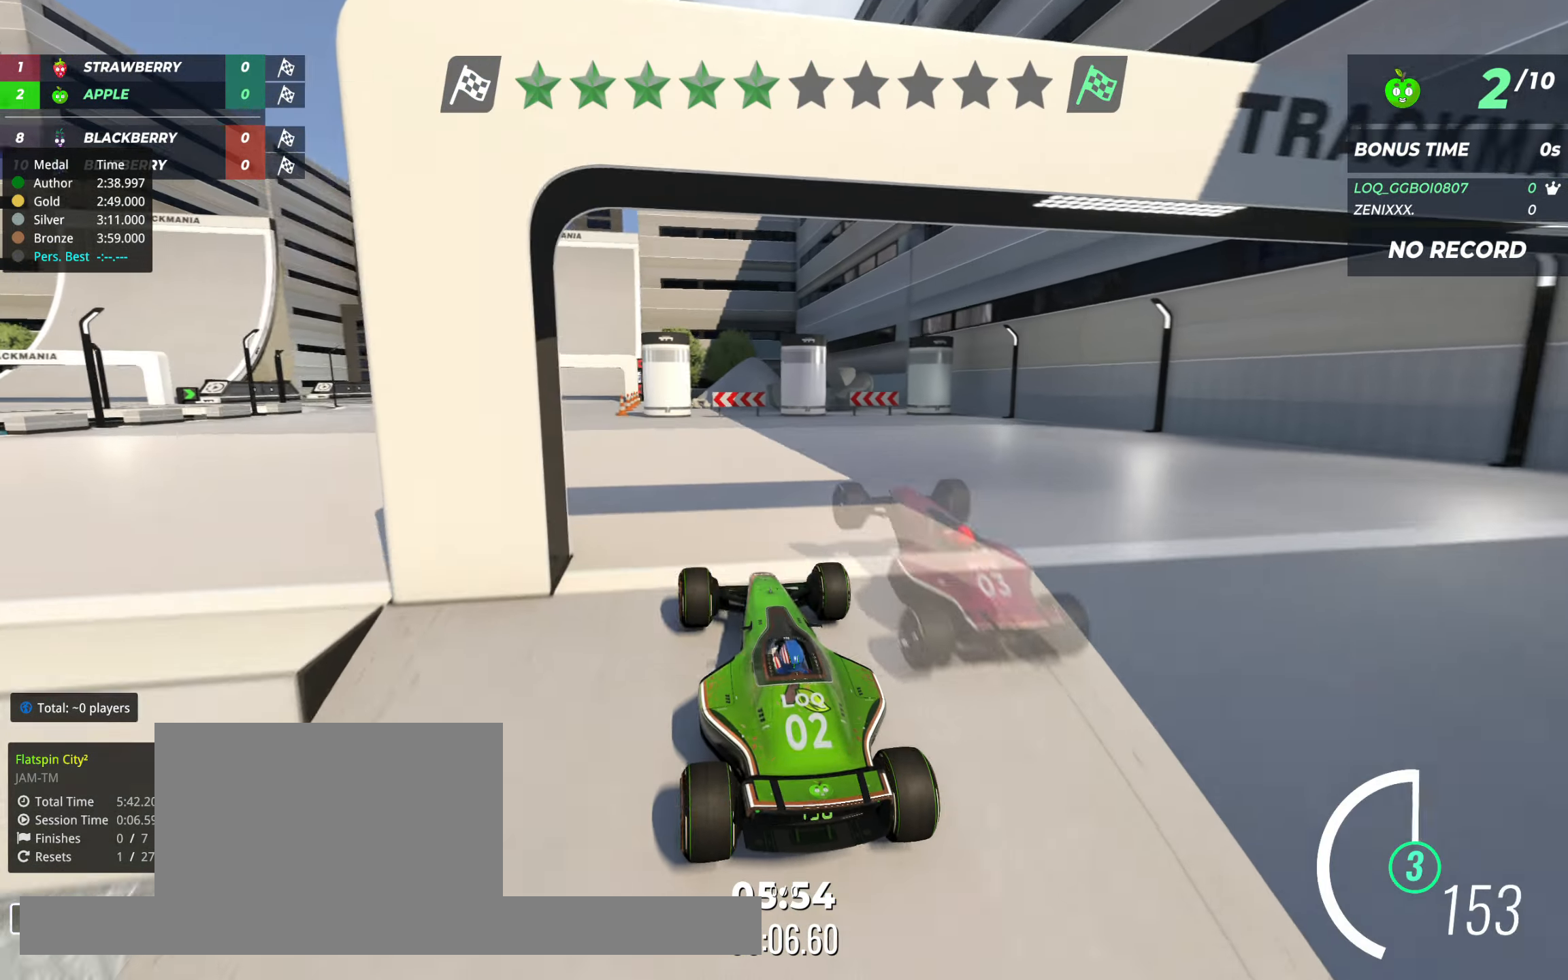
{"keys": ["up"], "events": []}
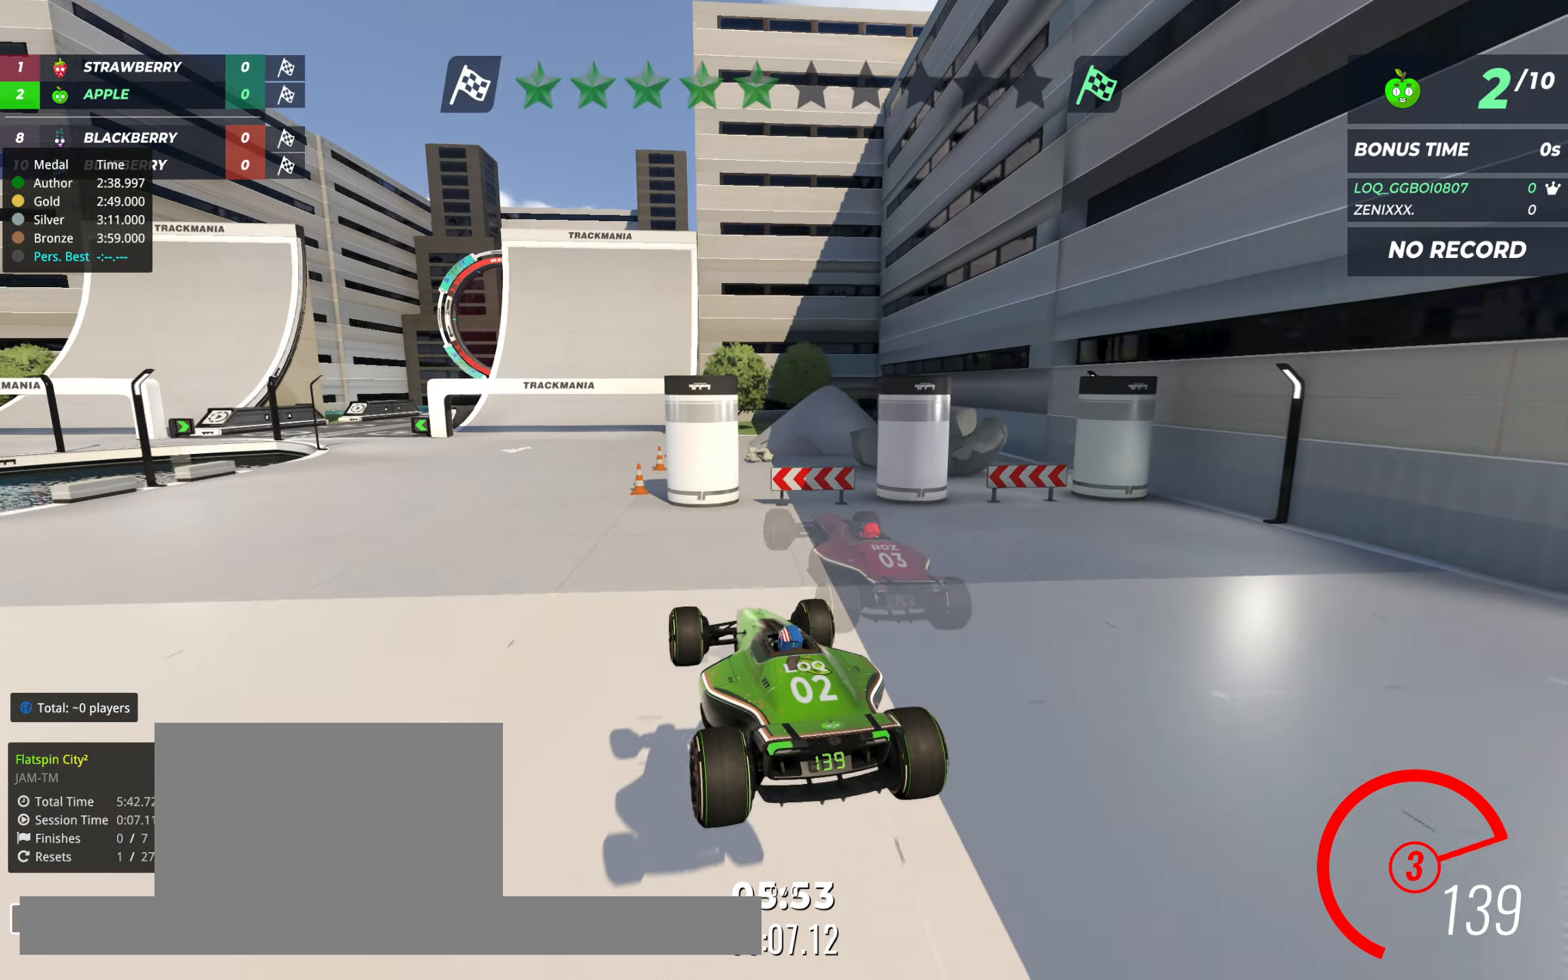
{"keys": [], "events": [[97, "left", "down"], [194, "left", "up"], [408, "up", "up"]]}
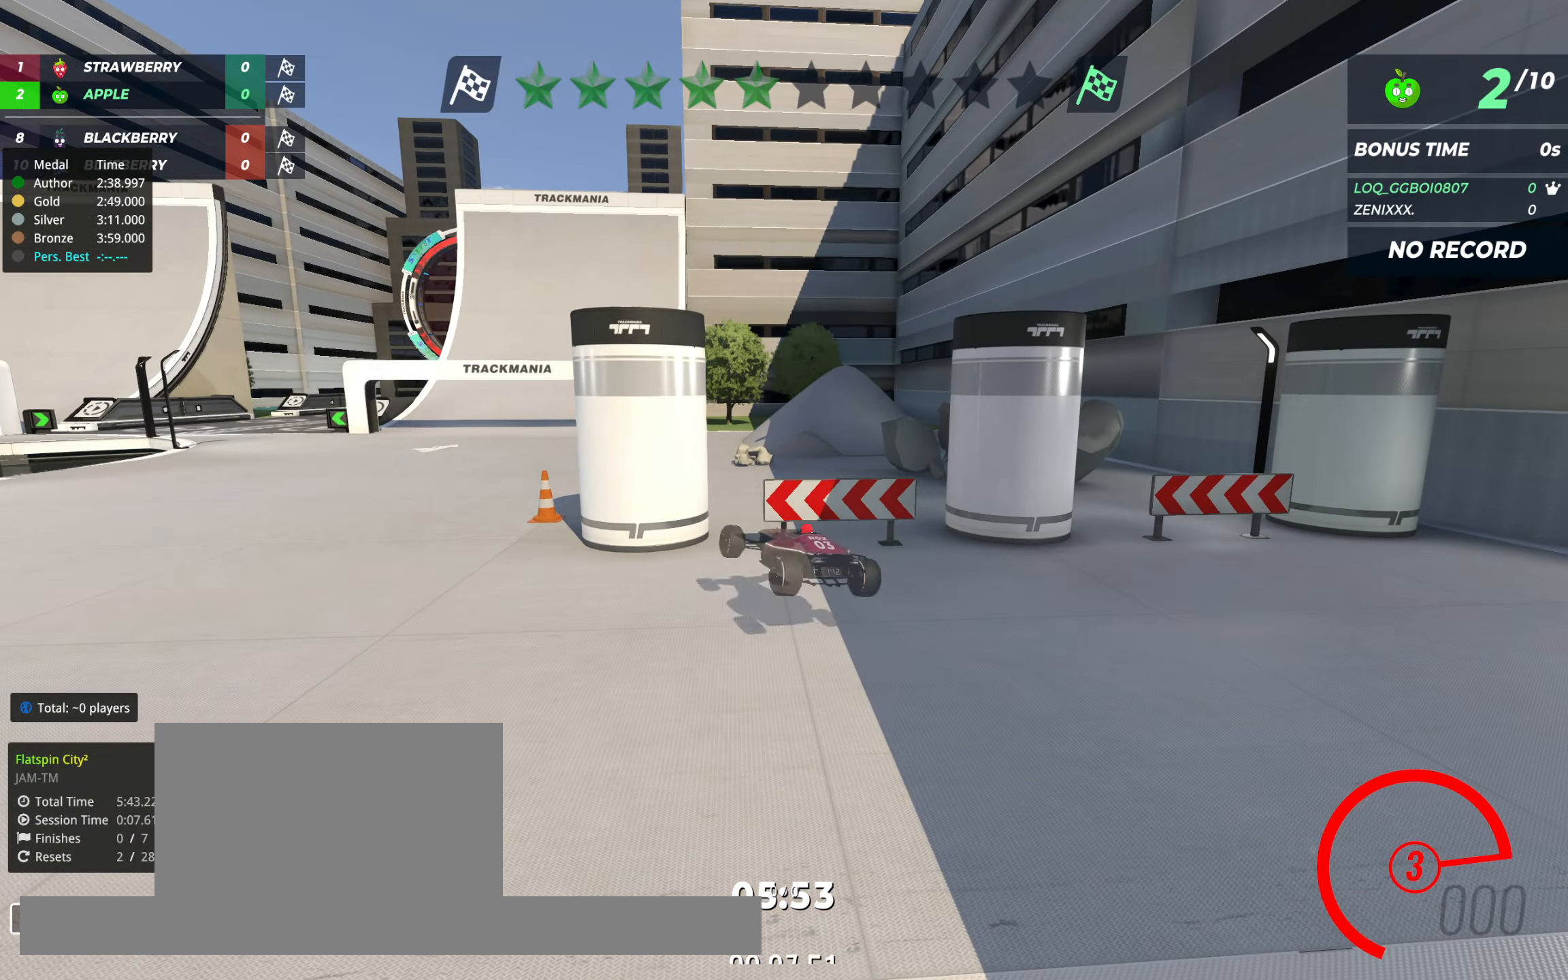
{"keys": [], "events": []}
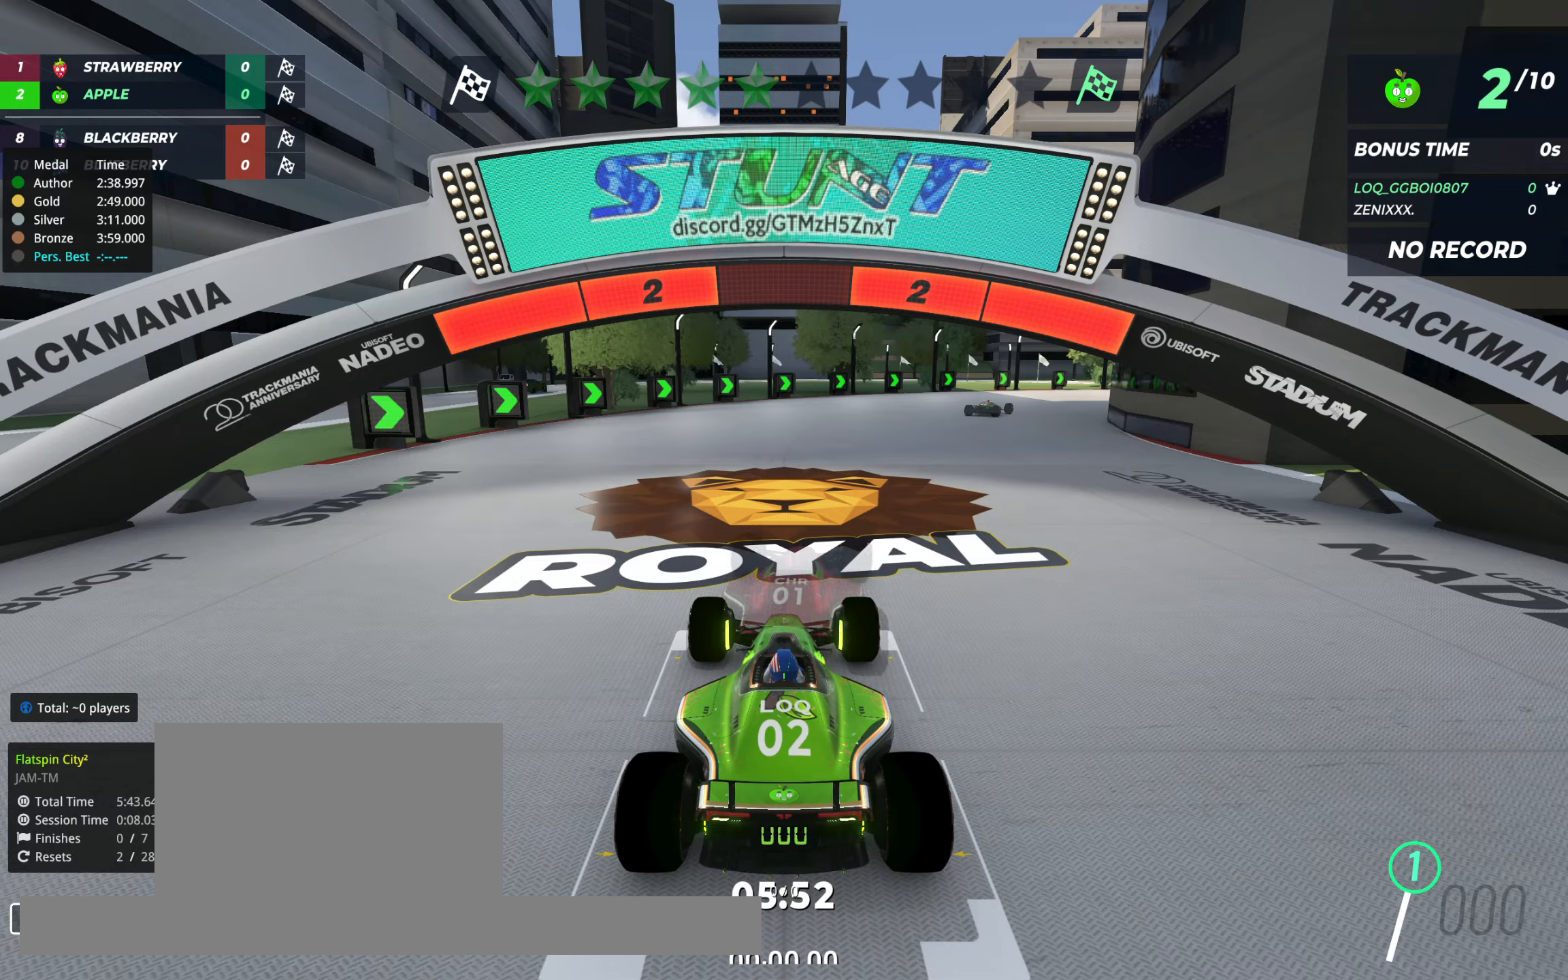
{"keys": [], "events": []}
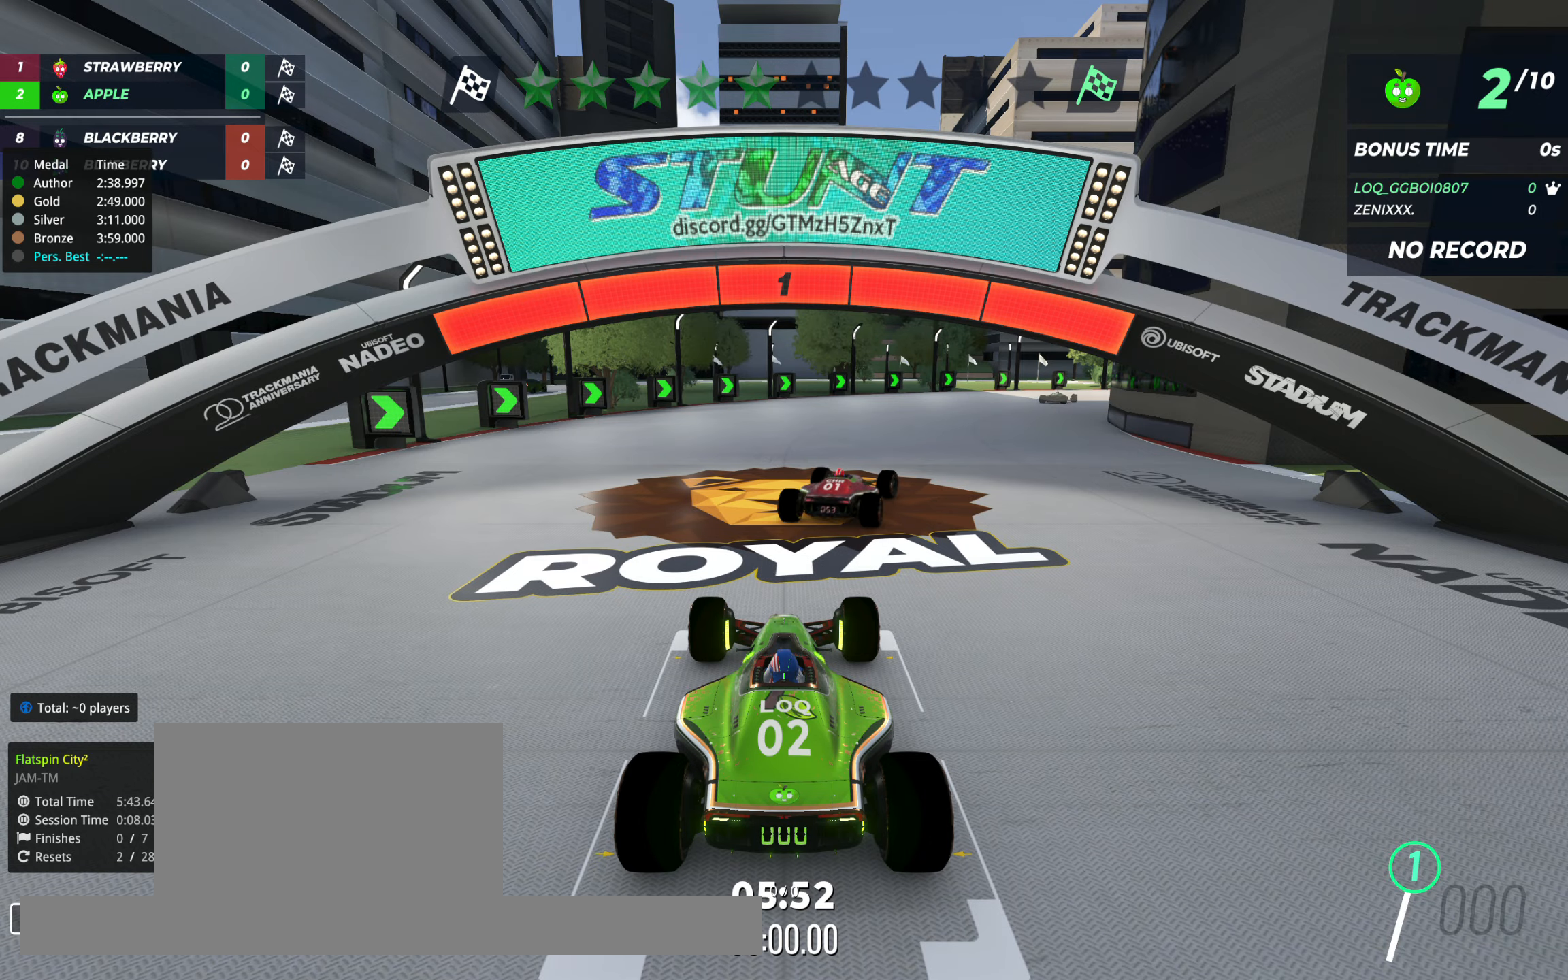
{"keys": ["up"], "events": [[486, "up", "down"]]}
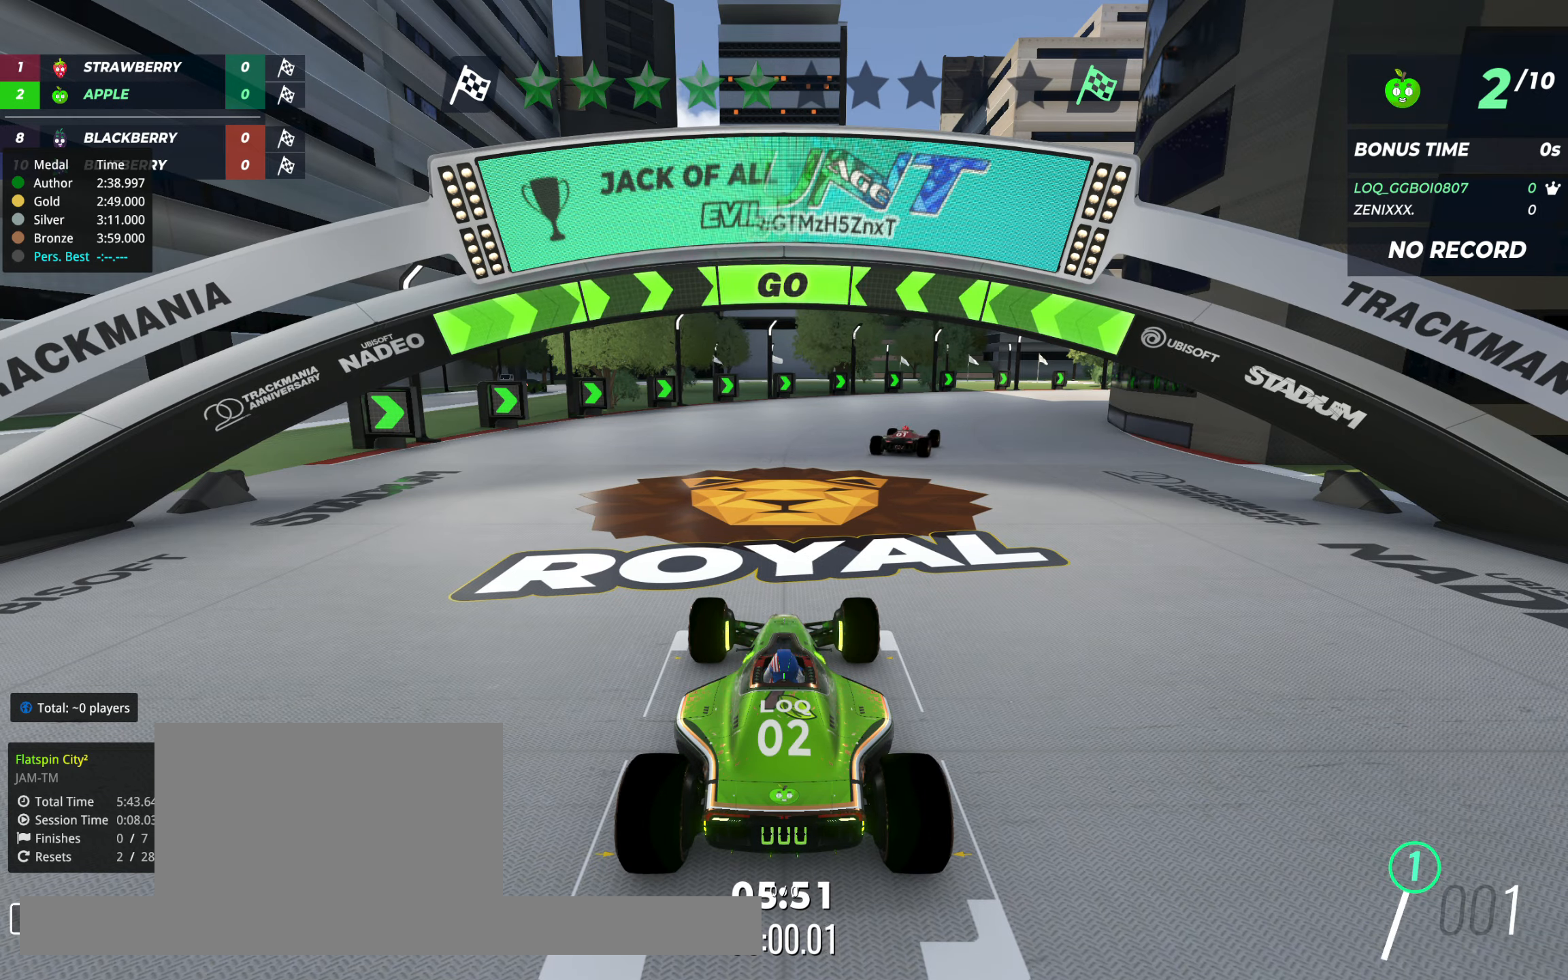
{"keys": ["up"], "events": []}
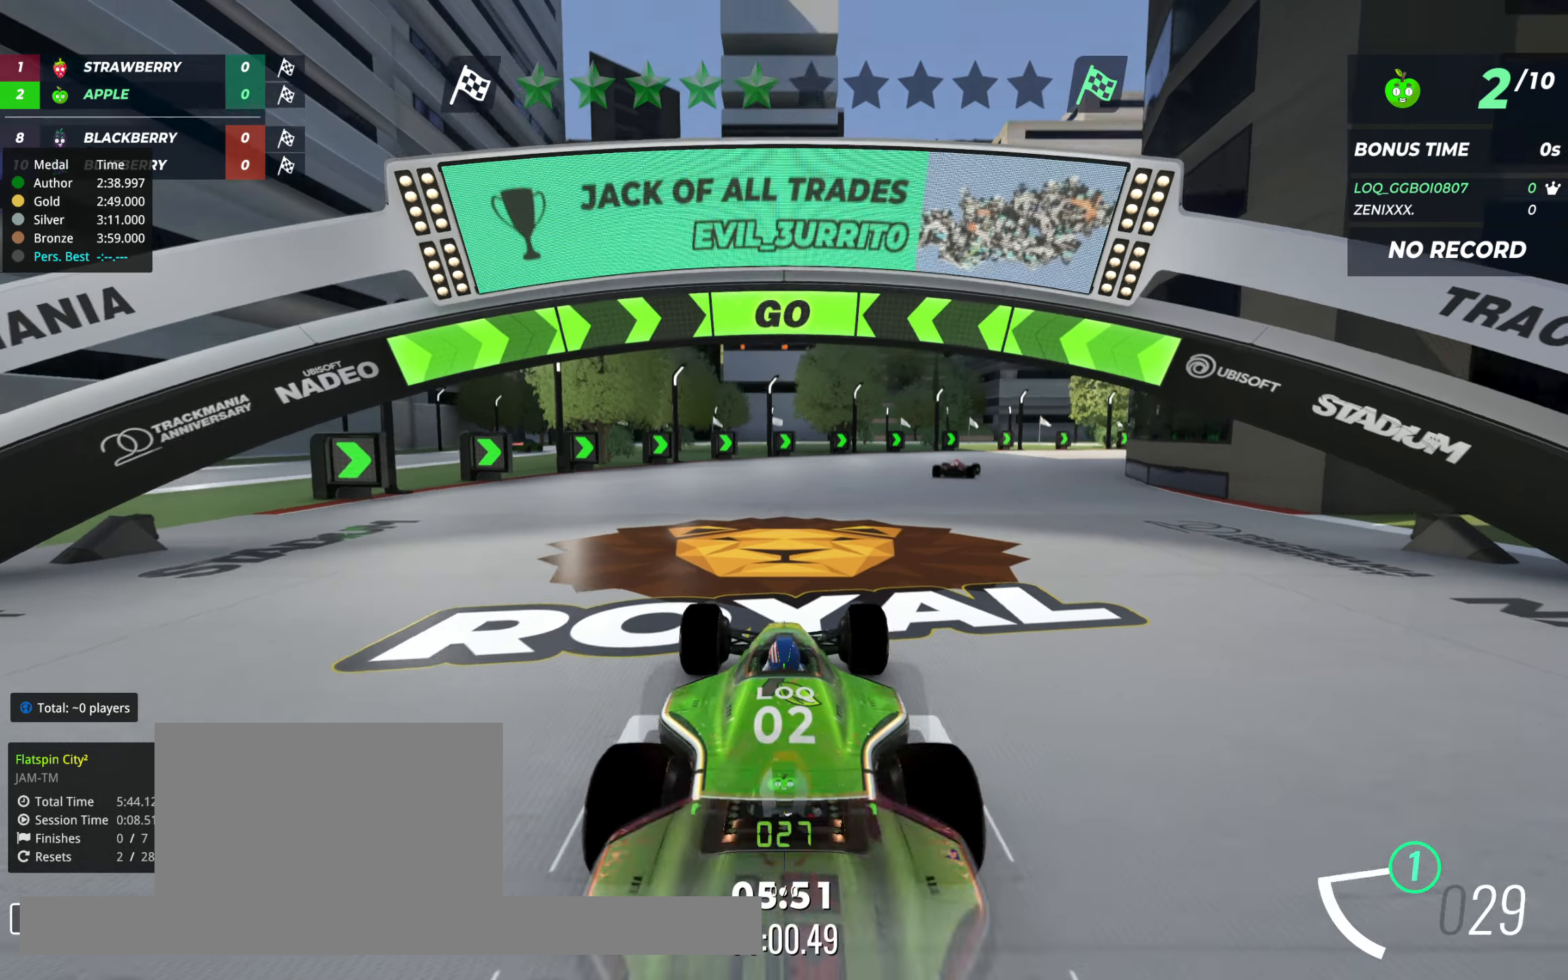
{"keys": ["up"], "events": [[77, "right", "down"], [155, "right", "up"], [388, "right", "down"], [447, "right", "up"]]}